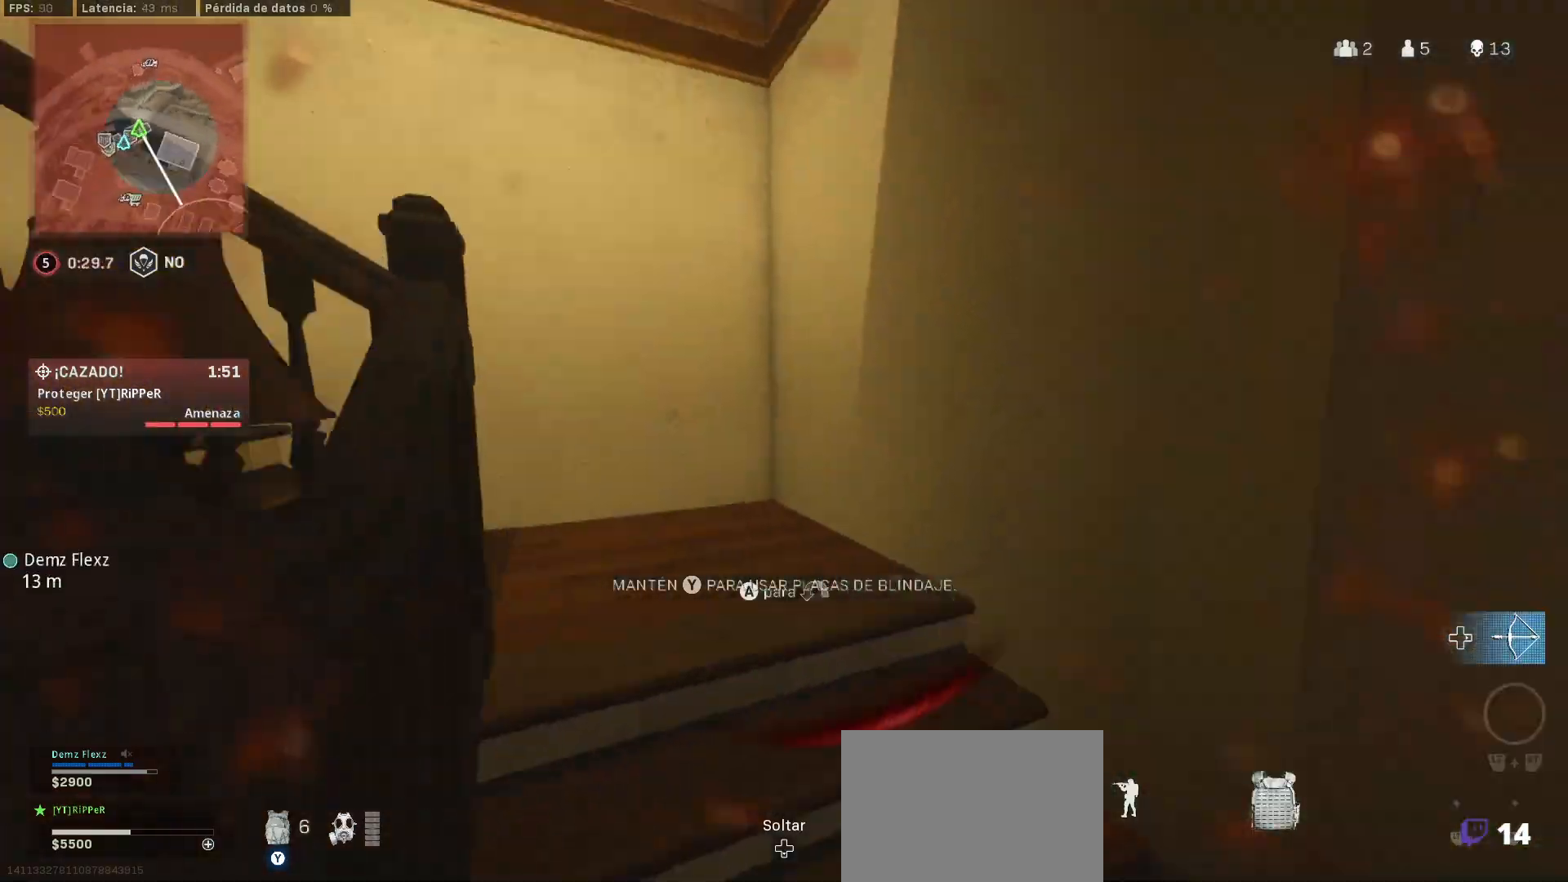
Gameplay with a controller (PlayStation layout); each line is a JSON object with the inputs held at the frame after it. "events" lists button and stick changes between this image and that frame as [ms after this image, input, new state], when the widget could be followed in between.
{"buttons": [], "left_stick": "up", "right_stick": "center", "events": [[183, "right_stick", "center"], [217, "left_stick", "up"], [233, "right_stick", "left"], [483, "right_stick", "center"]]}
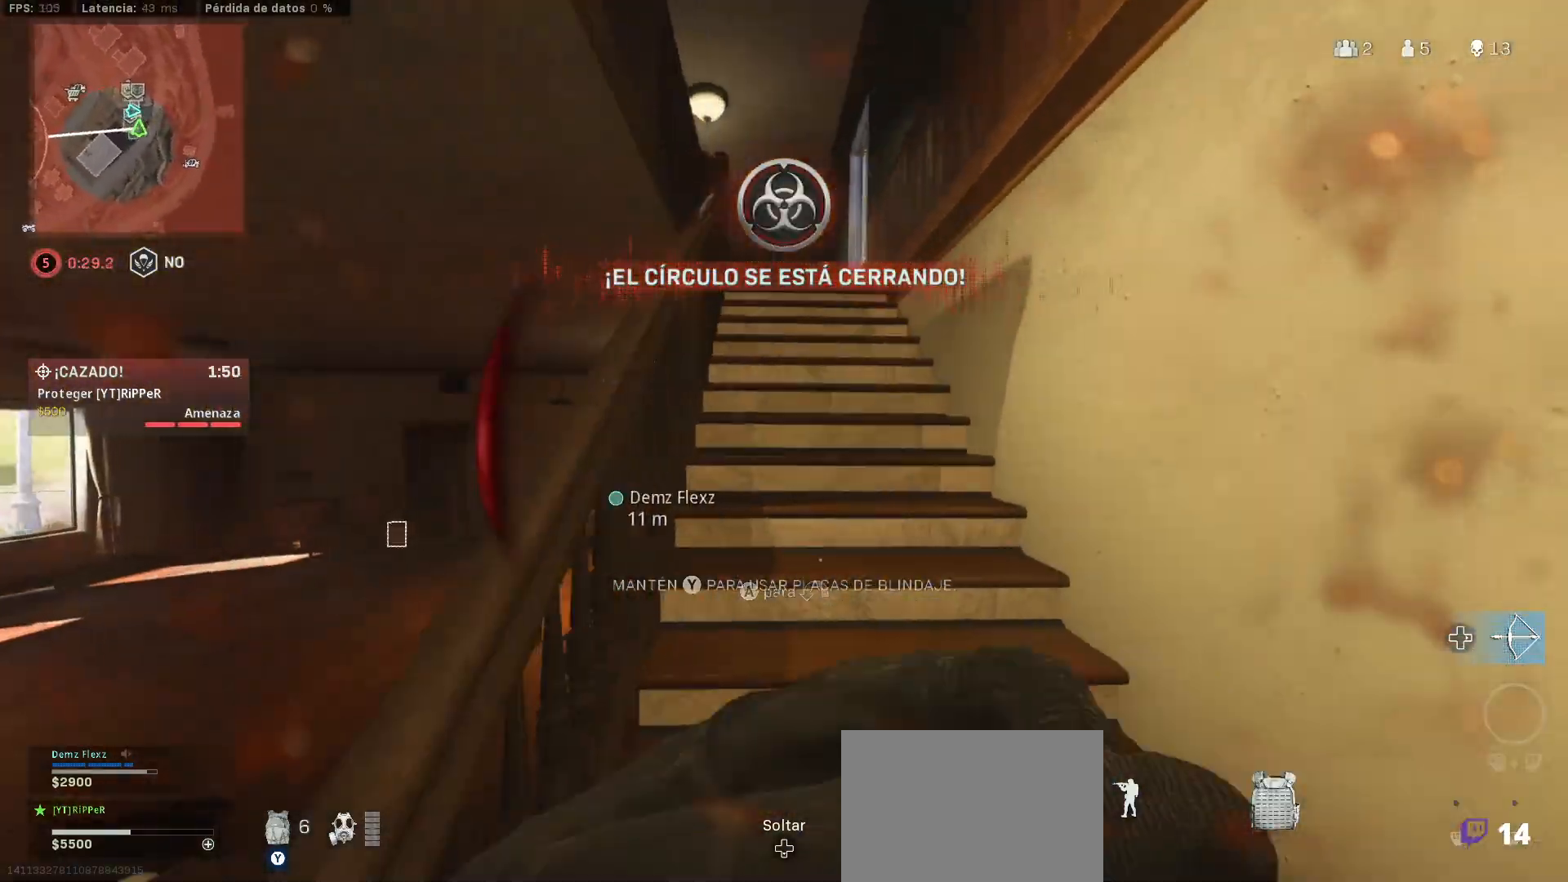
{"buttons": [], "left_stick": "up", "right_stick": "center", "events": []}
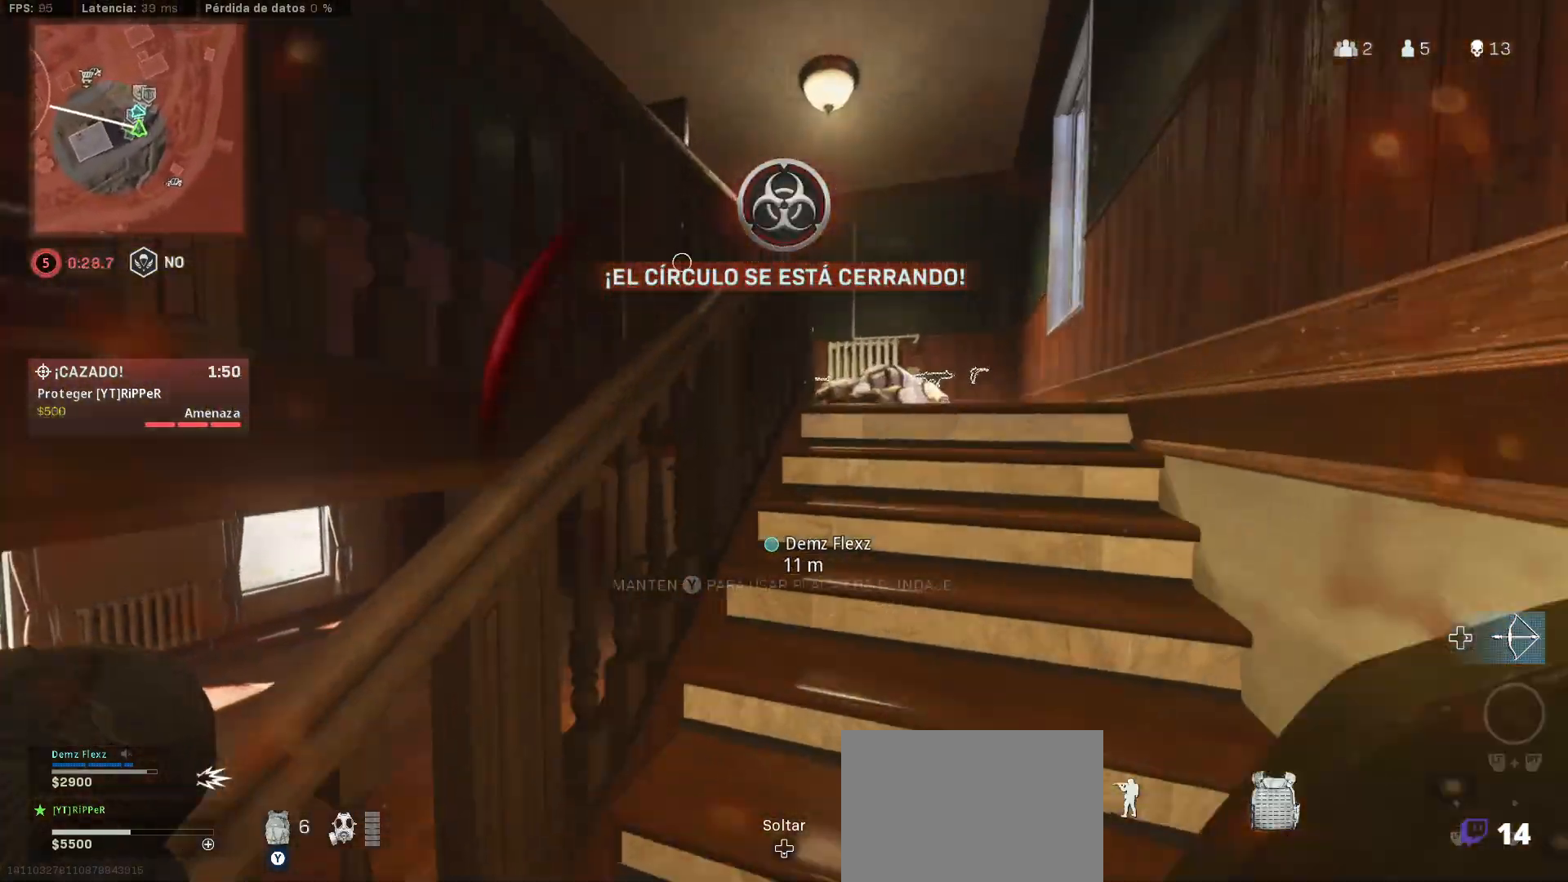
{"buttons": [], "left_stick": "up", "right_stick": "center", "events": [[33, "right_stick", "down-right"], [167, "right_stick", "center"]]}
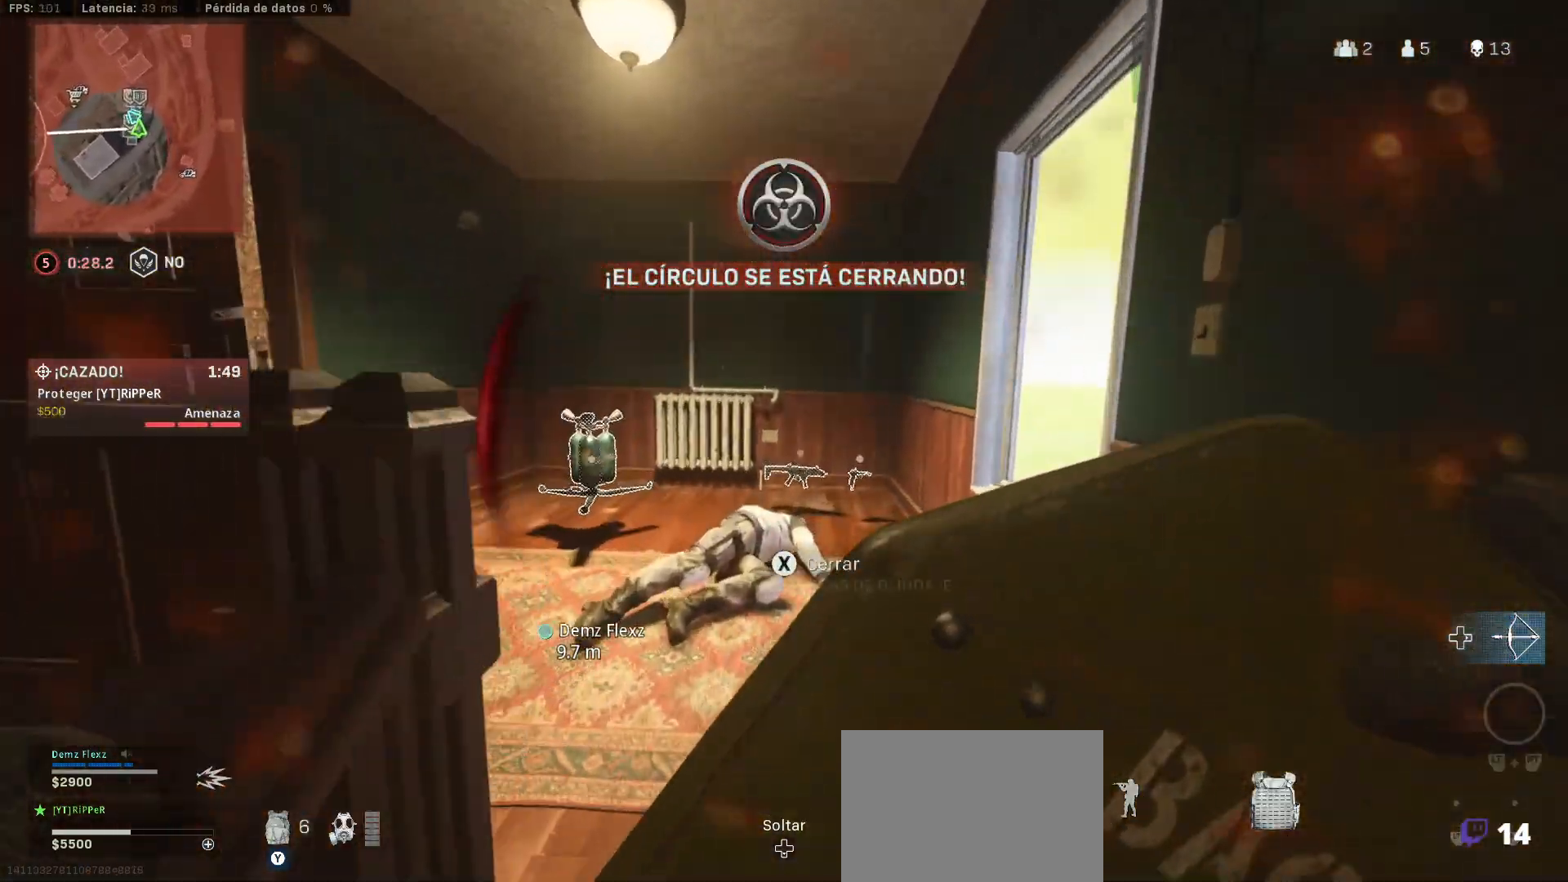
{"buttons": ["L3"], "left_stick": "up", "right_stick": "left", "events": [[83, "right_stick", "left"], [183, "CIRCLE", "down"], [333, "CIRCLE", "up"], [483, "L3", "down"]]}
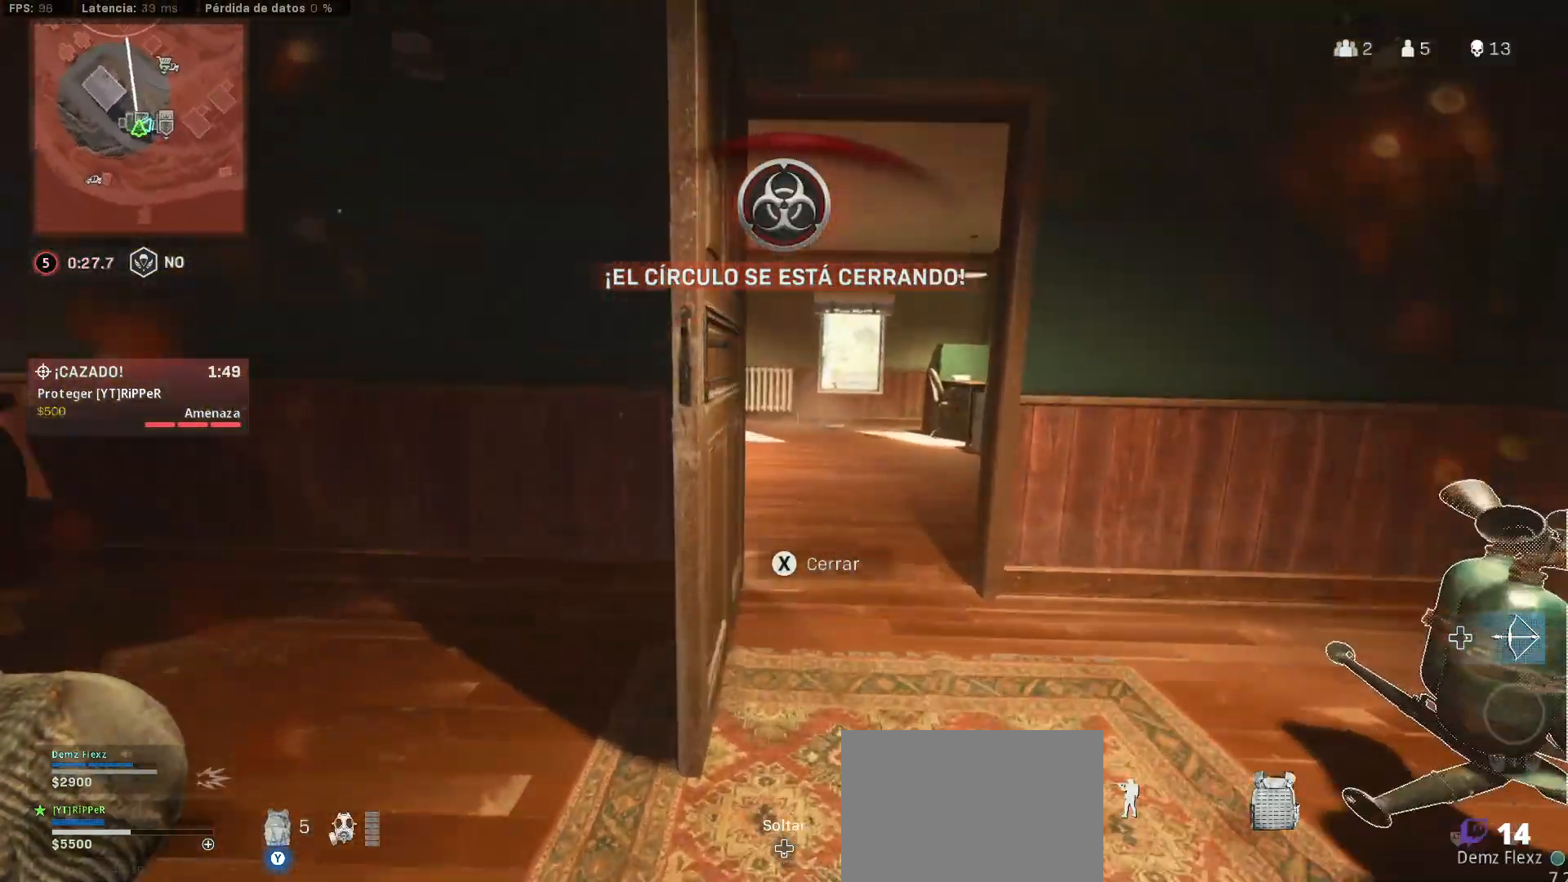
{"buttons": [], "left_stick": "up", "right_stick": "center", "events": [[67, "right_stick", "center"], [83, "L3", "up"], [183, "L3", "down"], [450, "L3", "up"]]}
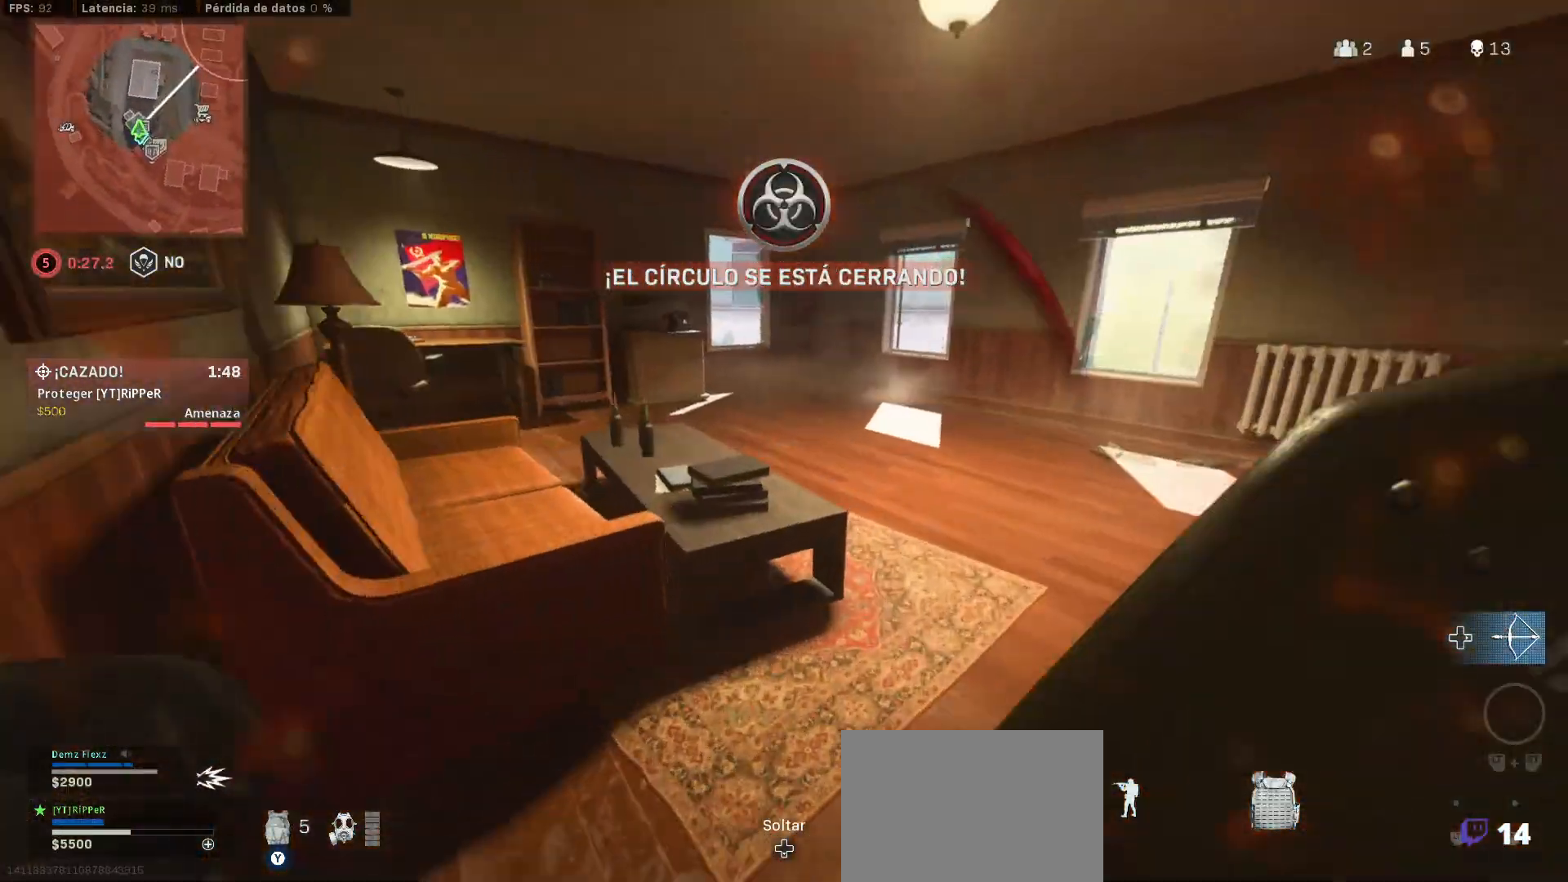
{"buttons": [], "left_stick": "down", "right_stick": "center", "events": [[83, "left_stick", "left"], [83, "right_stick", "down-right"], [133, "left_stick", "down-left"], [133, "right_stick", "right"], [350, "left_stick", "down"], [383, "right_stick", "center"]]}
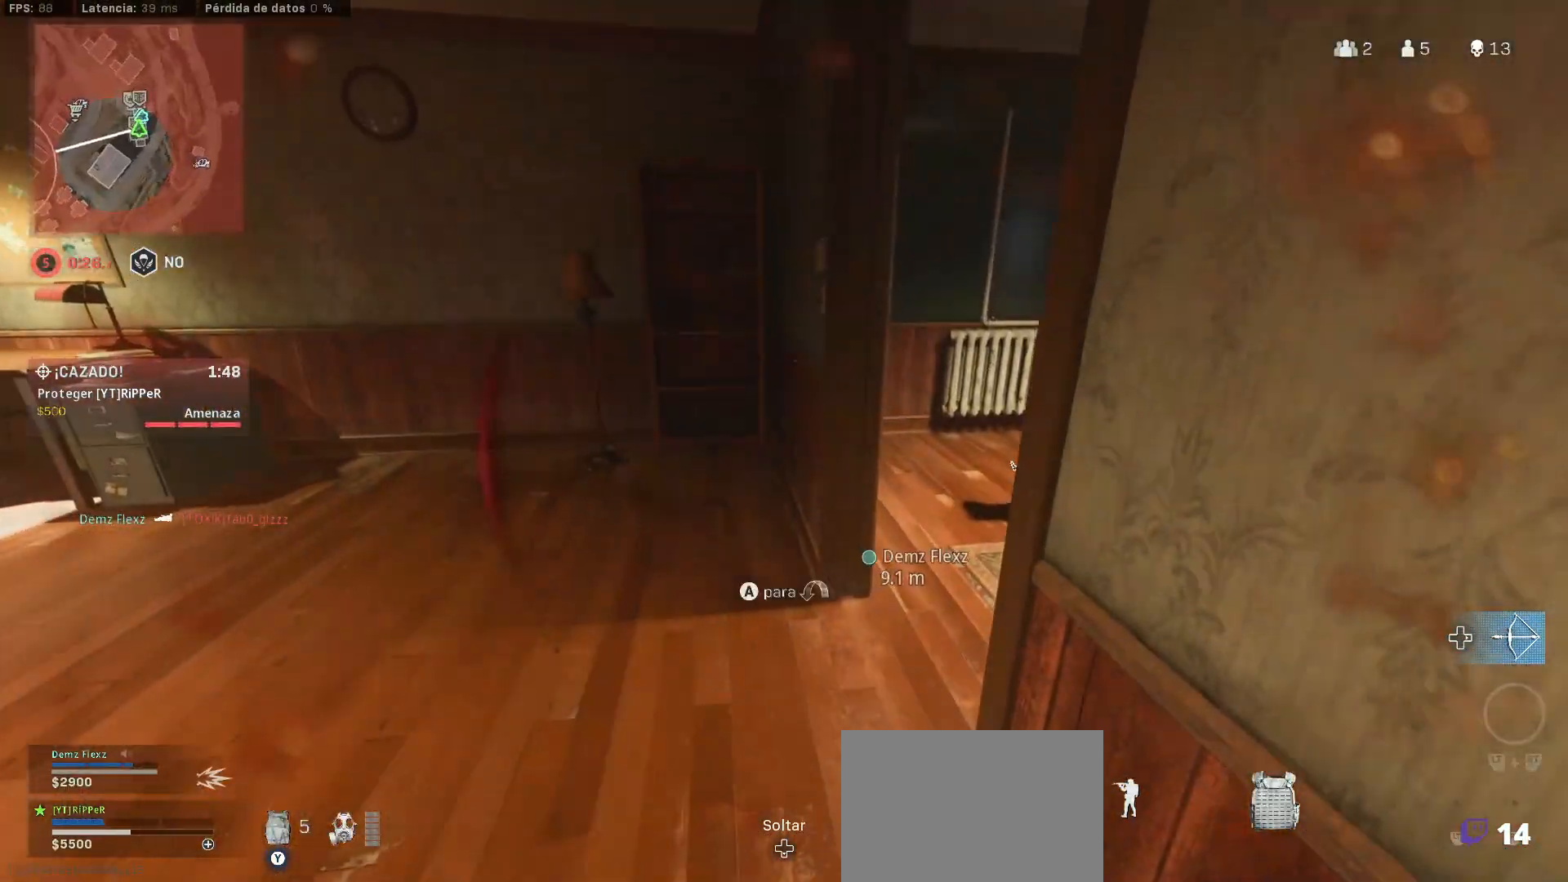
{"buttons": [], "left_stick": "down-left", "right_stick": "center", "events": [[67, "left_stick", "center"], [67, "right_stick", "right"], [117, "R1", "down"], [117, "left_stick", "down-left"], [233, "R1", "up"], [233, "left_stick", "down"], [233, "right_stick", "center"], [417, "R1", "down"], [417, "left_stick", "center"], [467, "R1", "up"], [467, "left_stick", "down-left"]]}
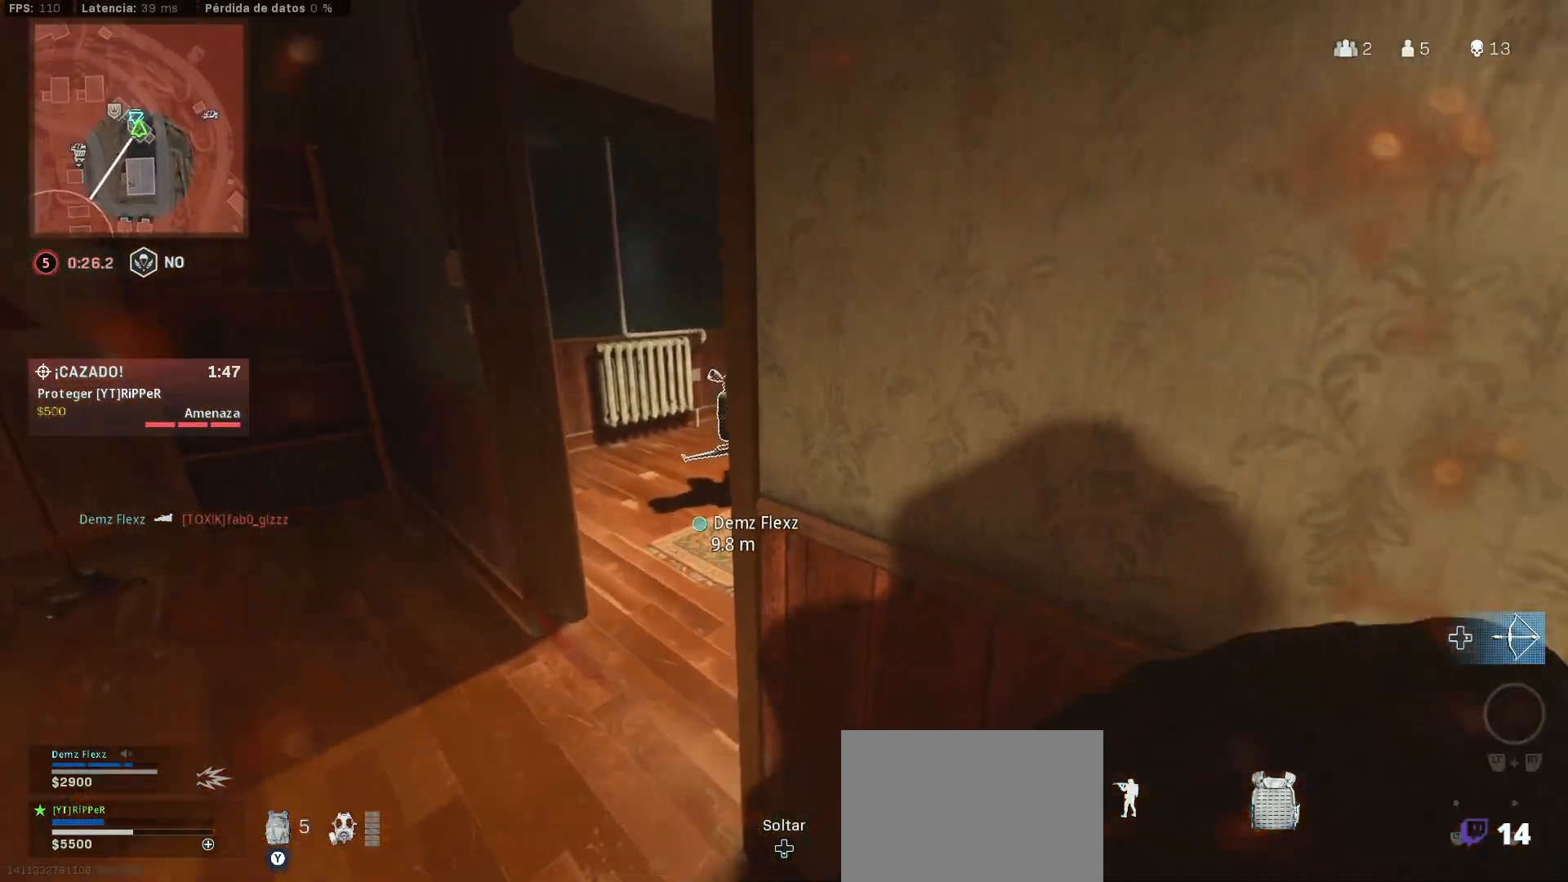
{"buttons": [], "left_stick": "left", "right_stick": "right", "events": [[200, "left_stick", "left"], [217, "right_stick", "right"]]}
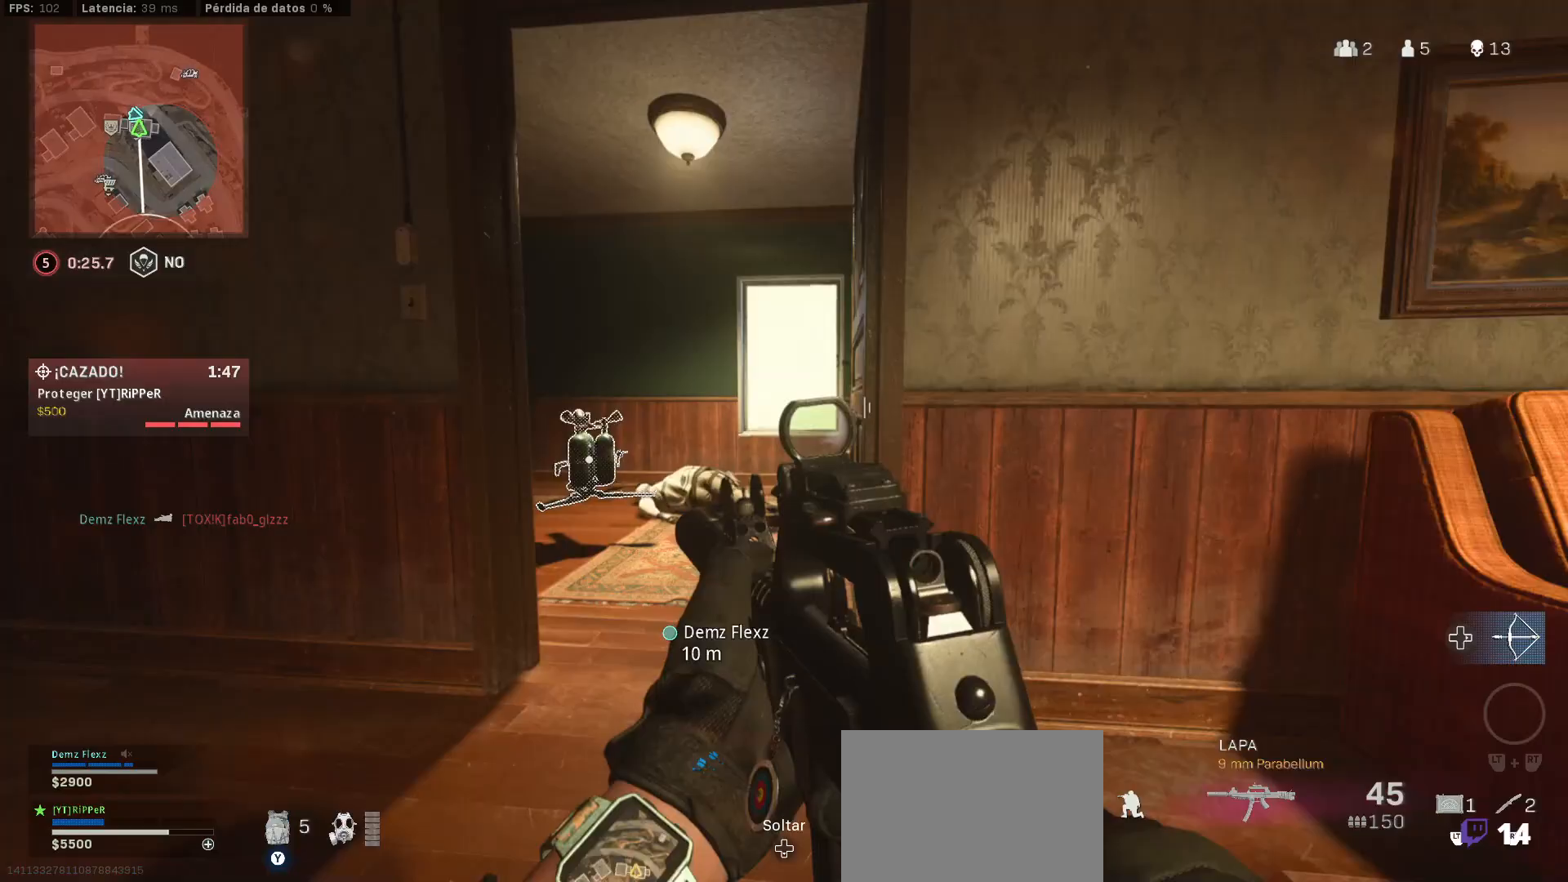
{"buttons": ["L1"], "left_stick": "center", "right_stick": "up-right", "events": [[33, "CIRCLE", "down"], [133, "right_stick", "center"], [283, "CIRCLE", "up"], [283, "L1", "down"], [283, "left_stick", "center"], [467, "right_stick", "up-right"]]}
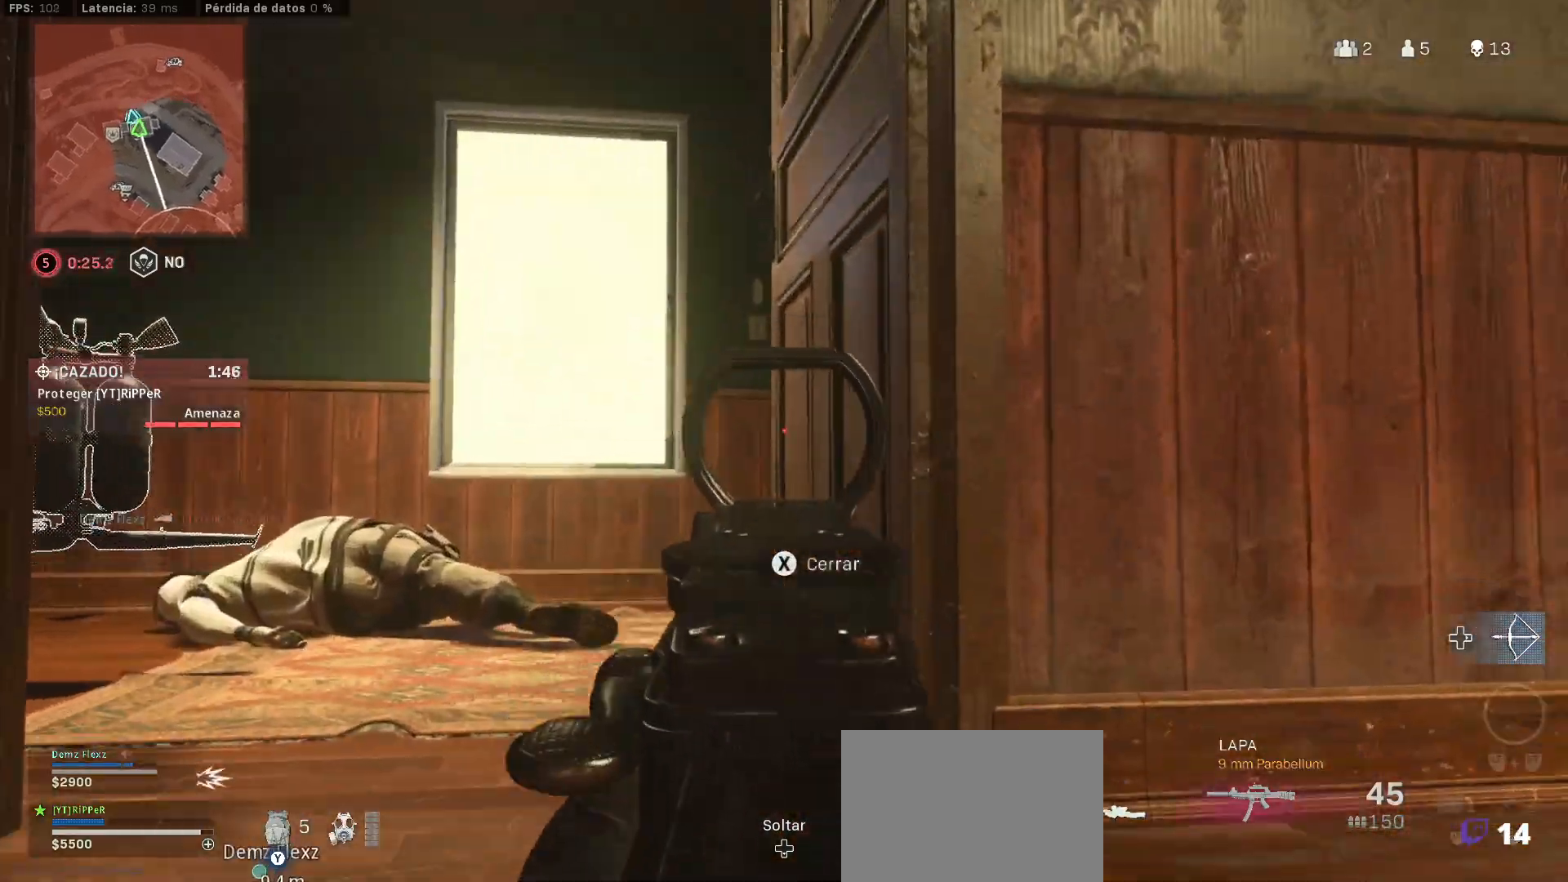
{"buttons": ["CIRCLE"], "left_stick": "up", "right_stick": "down", "events": [[133, "right_stick", "center"], [383, "CIRCLE", "down"], [450, "L1", "up"], [450, "left_stick", "up"], [467, "right_stick", "down"]]}
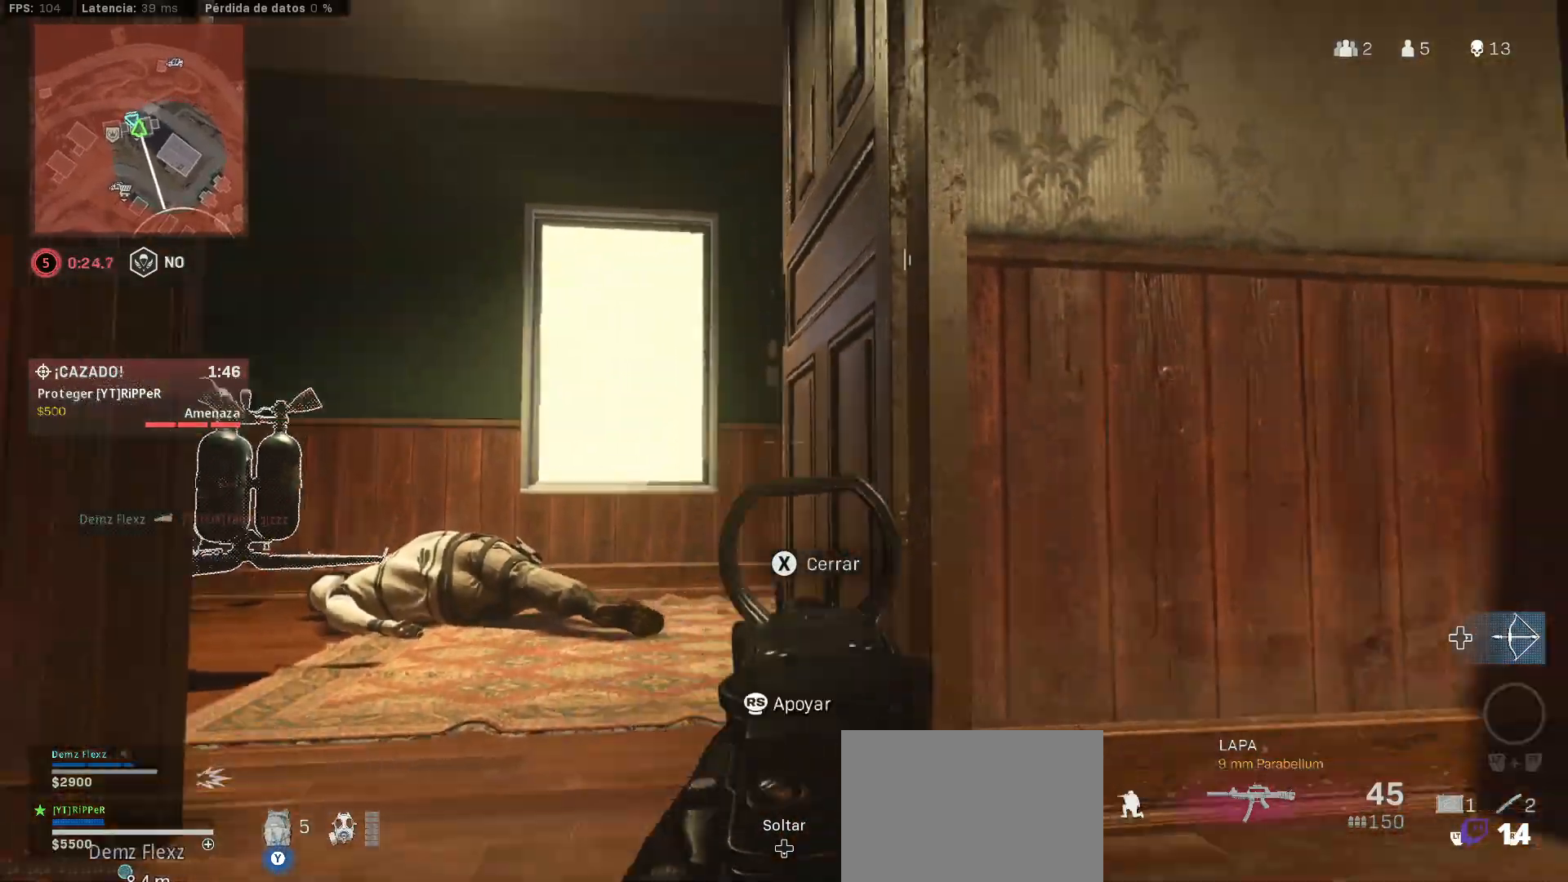
{"buttons": [], "left_stick": "up-left", "right_stick": "down-right", "events": [[133, "CIRCLE", "up"], [167, "L3", "down"], [167, "right_stick", "center"], [233, "left_stick", "up-left"], [417, "L3", "up"], [417, "right_stick", "down-right"]]}
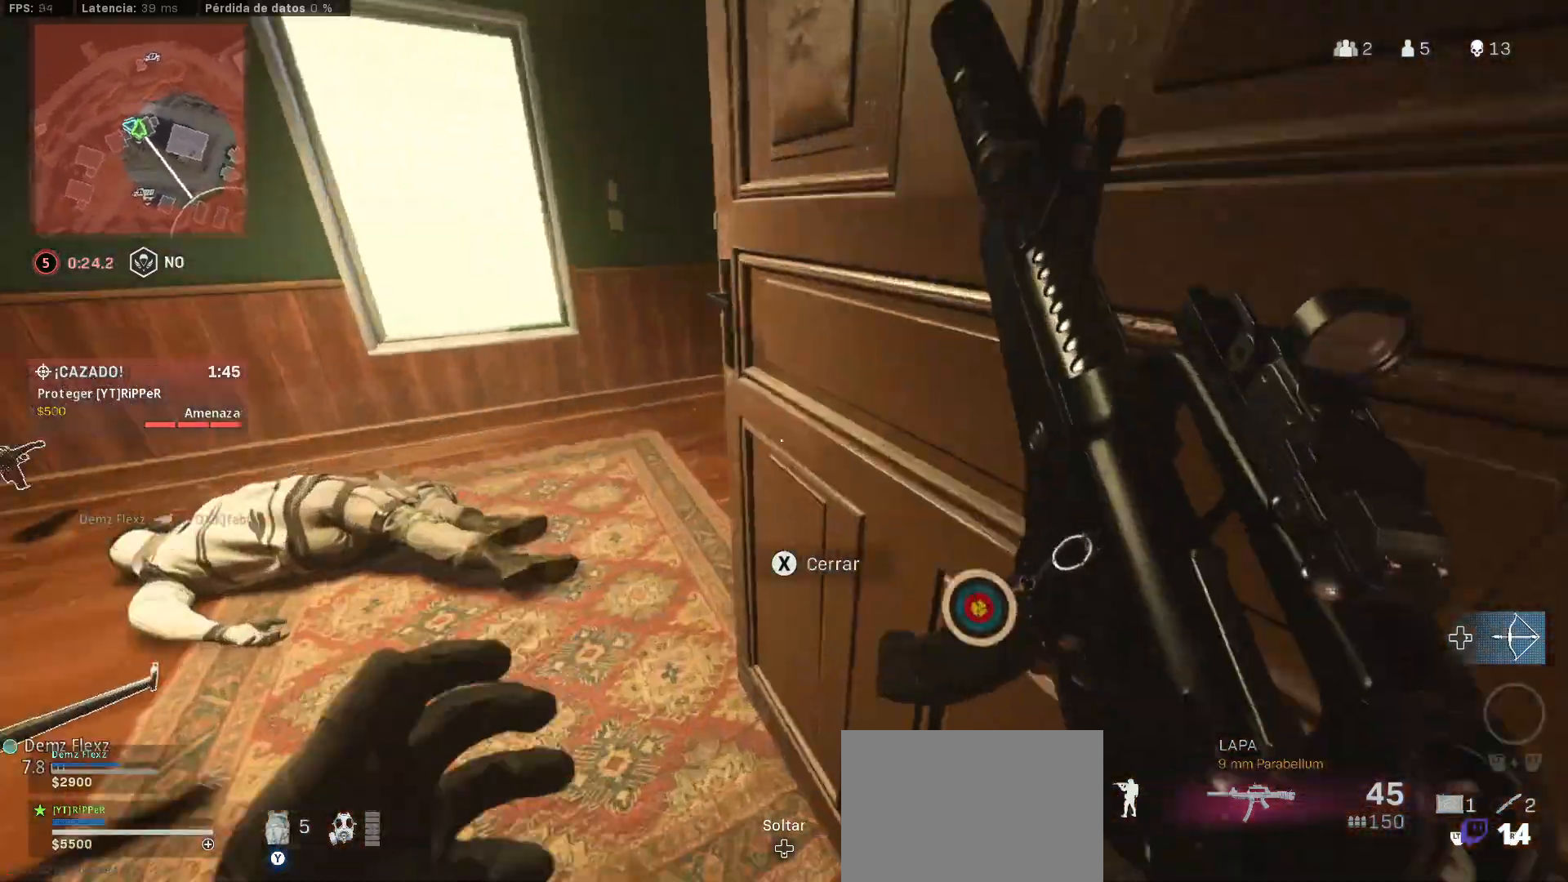
{"buttons": [], "left_stick": "up-left", "right_stick": "down-left", "events": [[33, "L3", "down"], [83, "right_stick", "center"], [100, "L3", "up"], [133, "right_stick", "down-right"], [367, "right_stick", "down-left"]]}
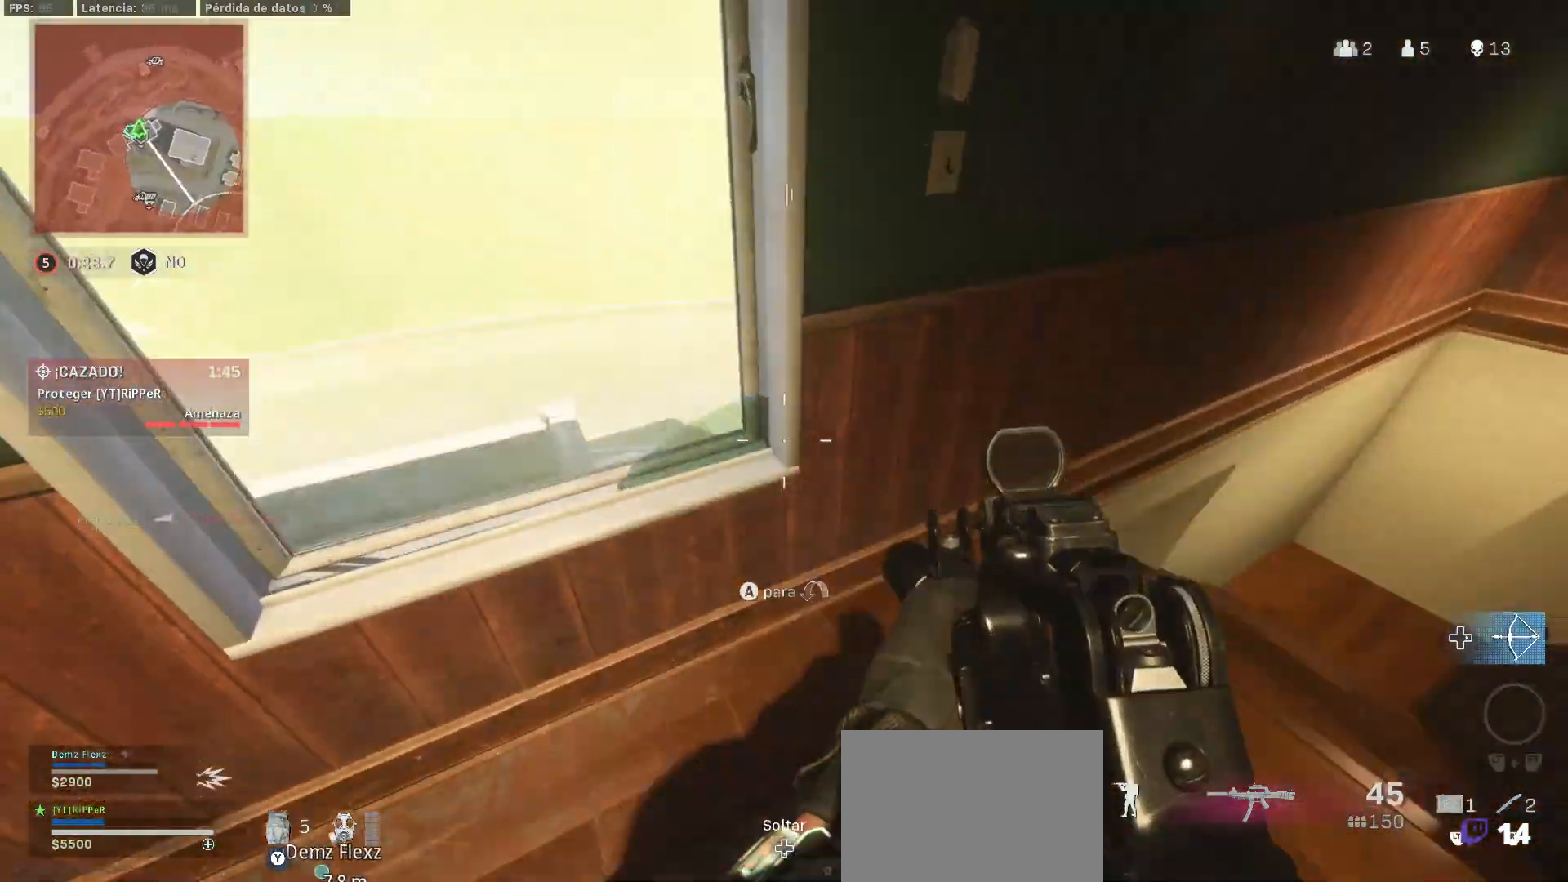
{"buttons": ["CROSS"], "left_stick": "up", "right_stick": "left", "events": [[133, "left_stick", "up"], [267, "CROSS", "down"], [267, "right_stick", "left"]]}
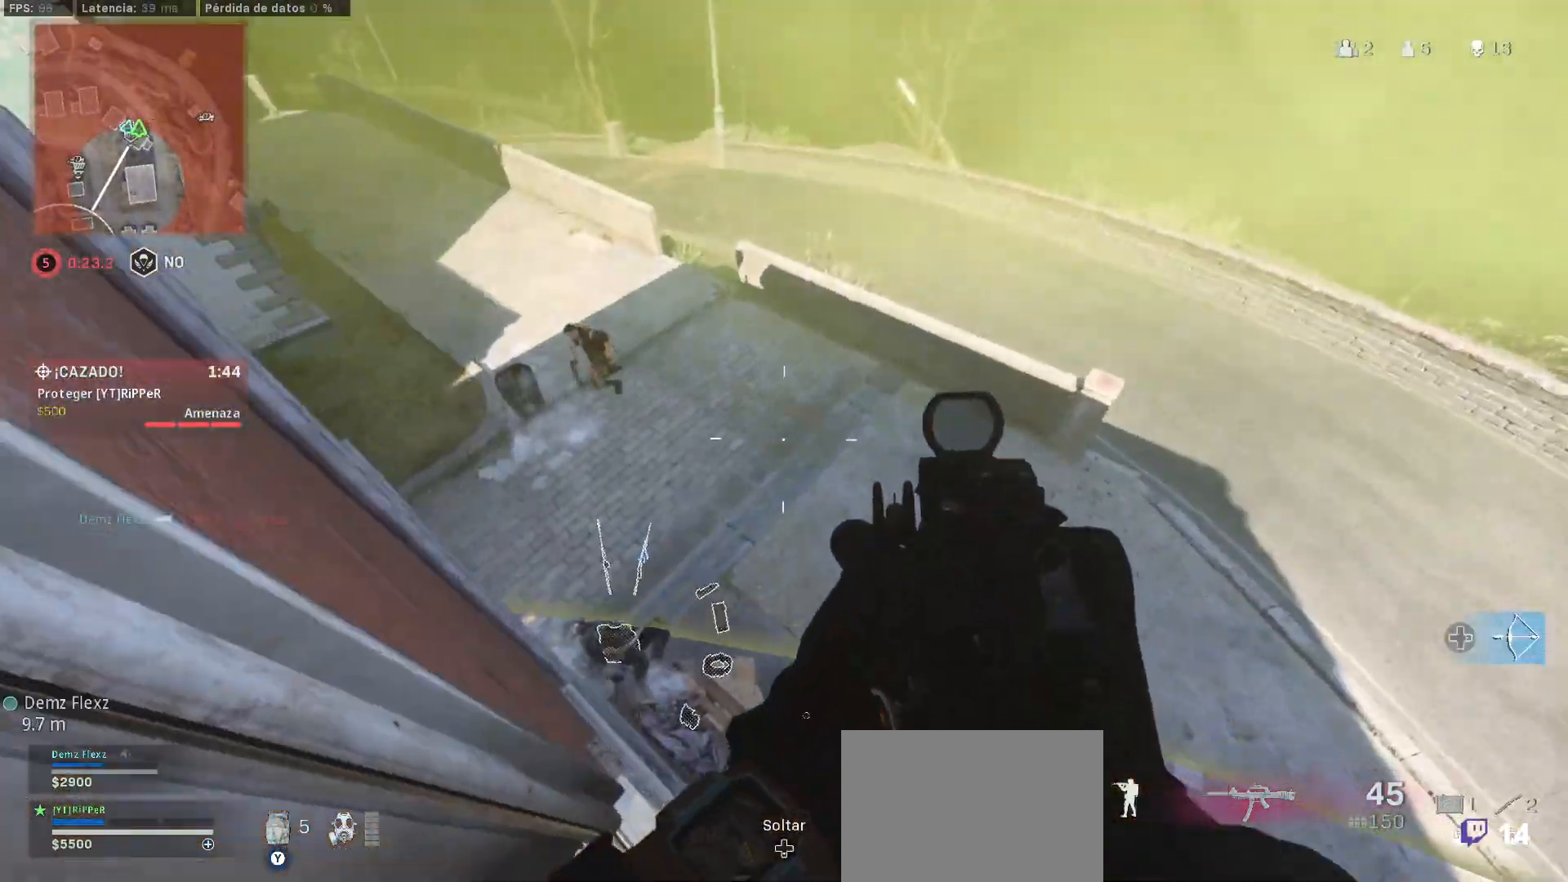
{"buttons": ["L1"], "left_stick": "center", "right_stick": "up-left", "events": [[83, "CROSS", "up"], [83, "left_stick", "center"], [83, "right_stick", "right"], [333, "L1", "down"], [333, "left_stick", "right"], [333, "right_stick", "up-left"], [417, "left_stick", "center"]]}
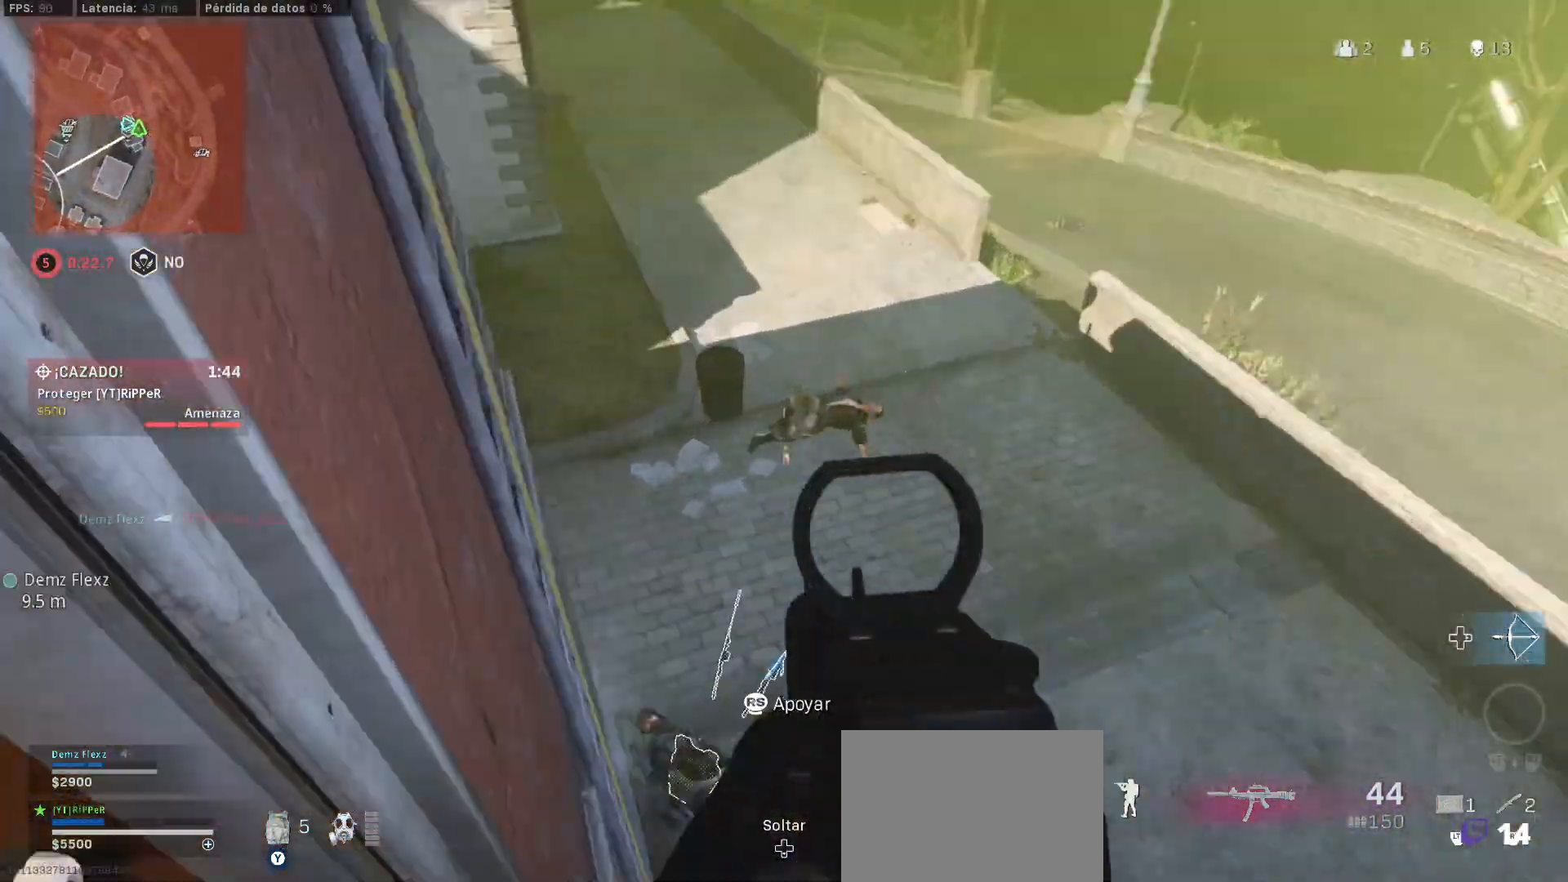
{"buttons": ["L1", "R1"], "left_stick": "center", "right_stick": "up-left", "events": [[33, "R1", "down"]]}
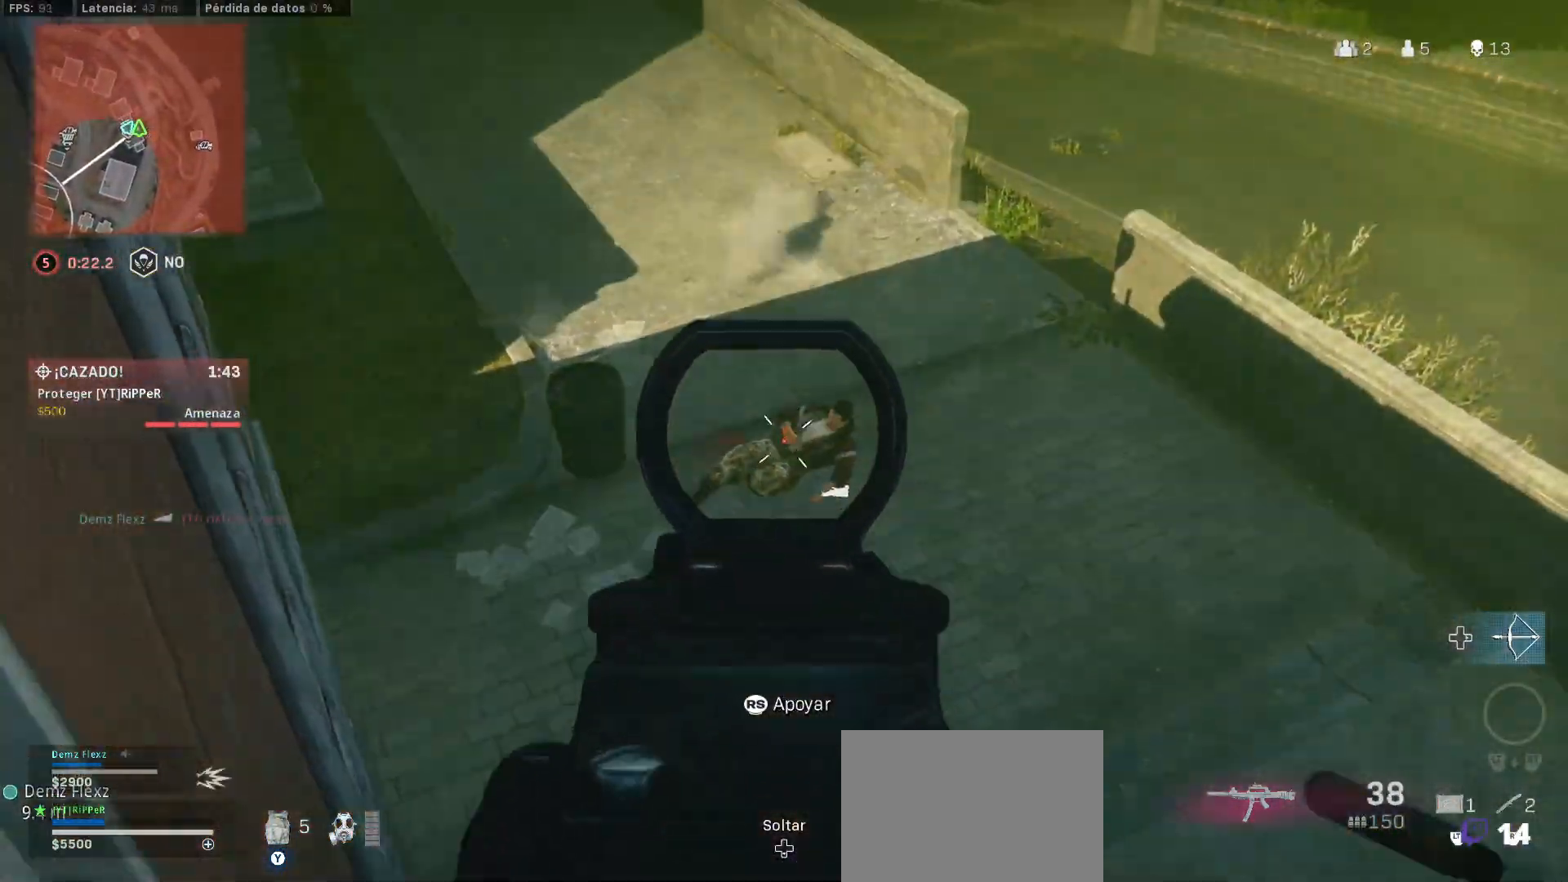
{"buttons": ["L3"], "left_stick": "up-left", "right_stick": "center", "events": [[17, "left_stick", "down-left"], [33, "right_stick", "down"], [233, "L1", "up"], [233, "R1", "up"], [233, "TRIANGLE", "down"], [233, "right_stick", "left"], [267, "left_stick", "up-left"], [383, "L3", "down"], [383, "TRIANGLE", "up"], [383, "right_stick", "center"]]}
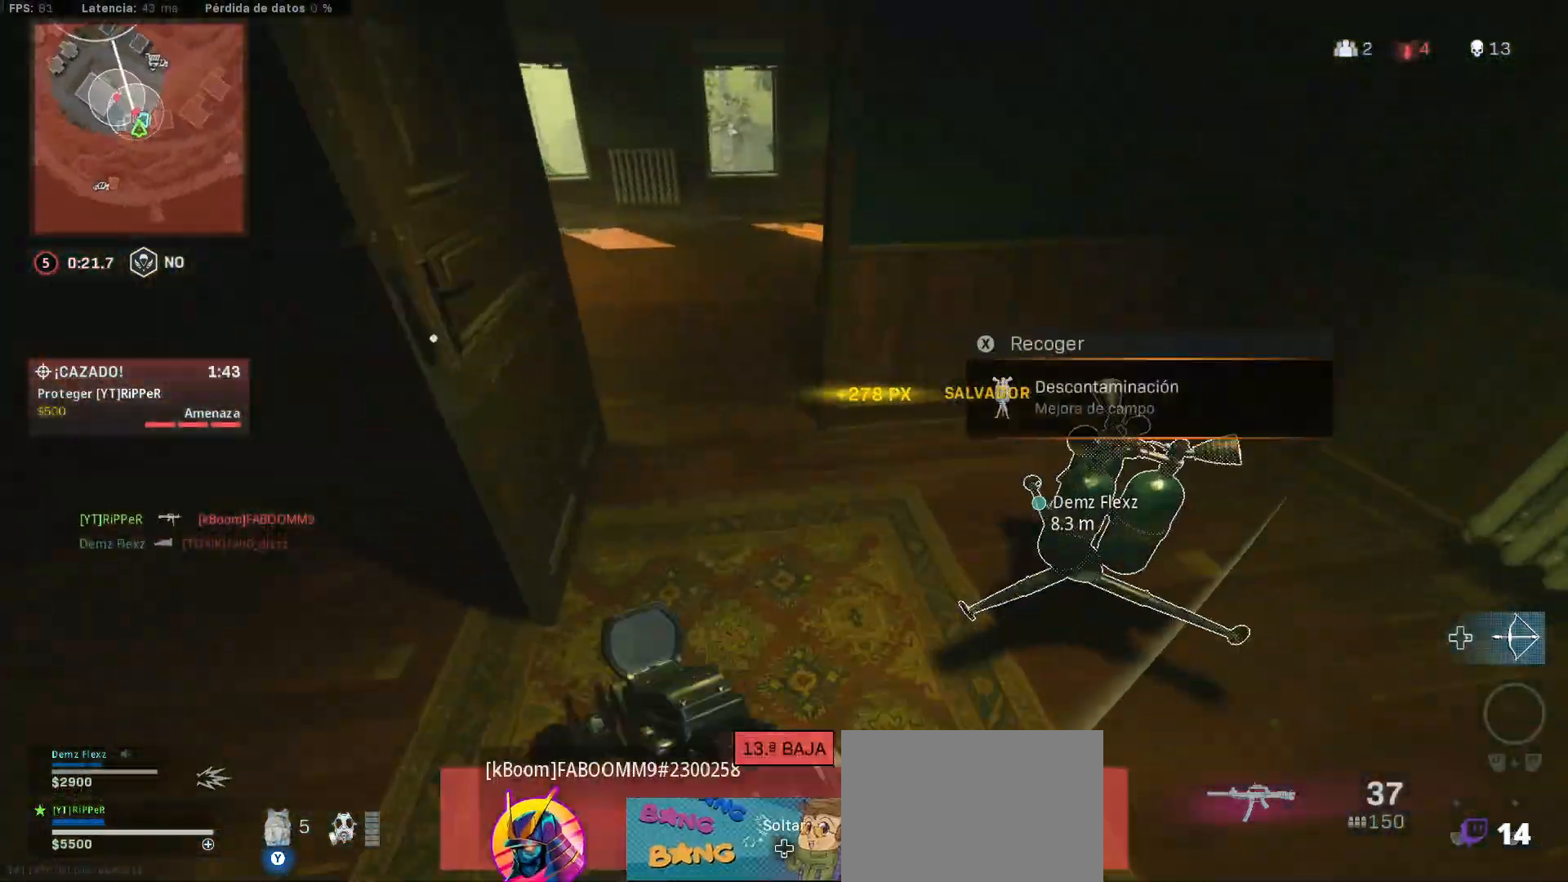
{"buttons": [], "left_stick": "up-left", "right_stick": "up-left", "events": [[17, "L3", "up"], [83, "L3", "down"], [183, "L3", "up"], [417, "right_stick", "up-left"]]}
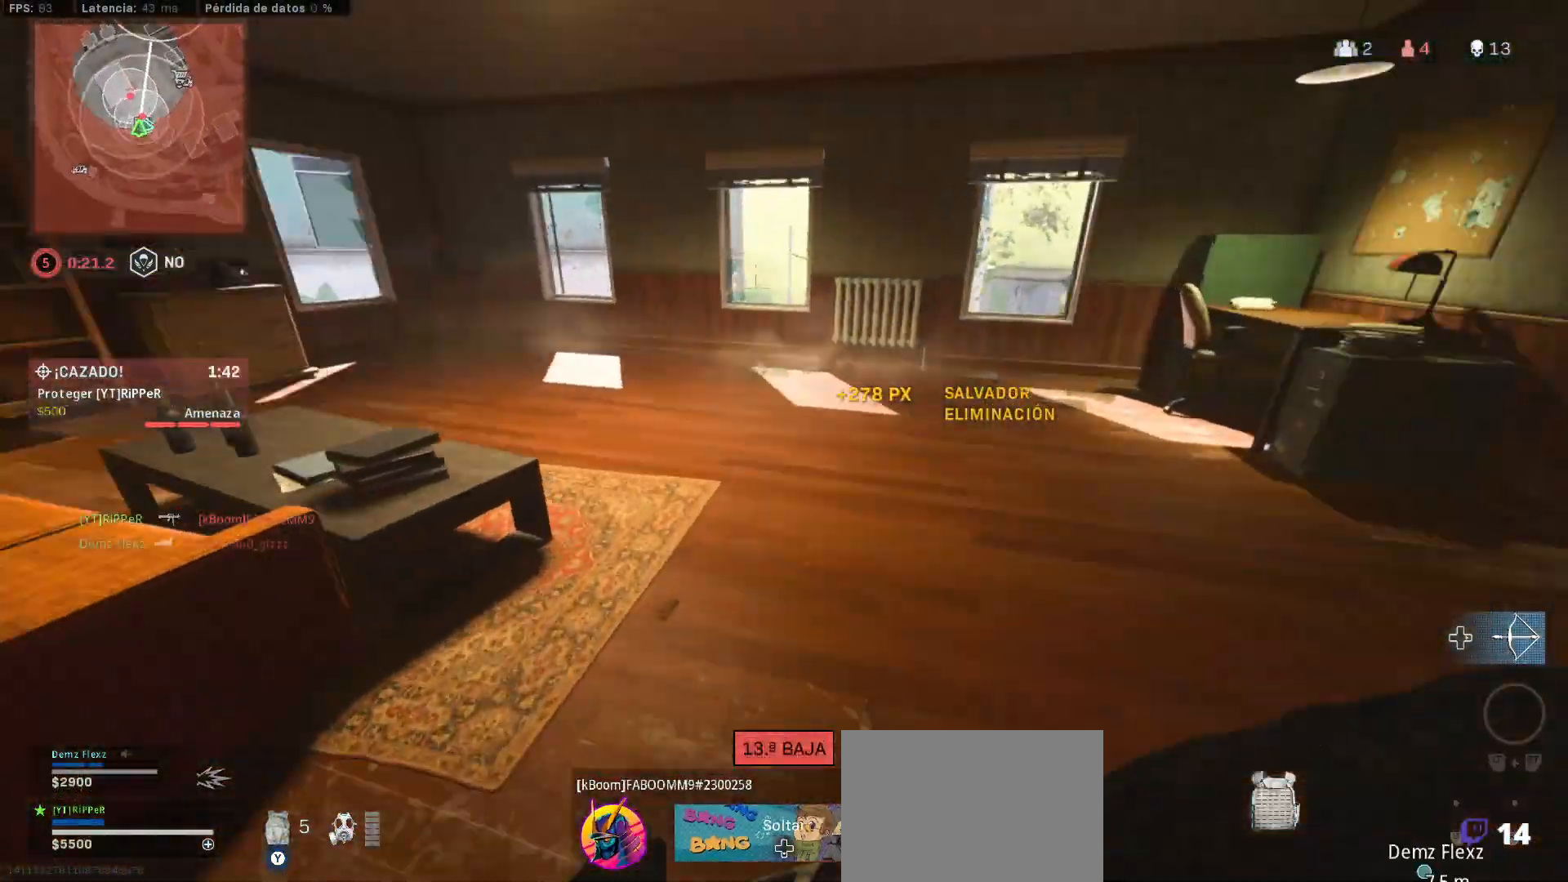
{"buttons": ["L3"], "left_stick": "up", "right_stick": "center", "events": [[67, "left_stick", "up-right"], [67, "right_stick", "center"], [233, "right_stick", "up-left"], [433, "L3", "down"], [433, "left_stick", "up"], [433, "right_stick", "center"]]}
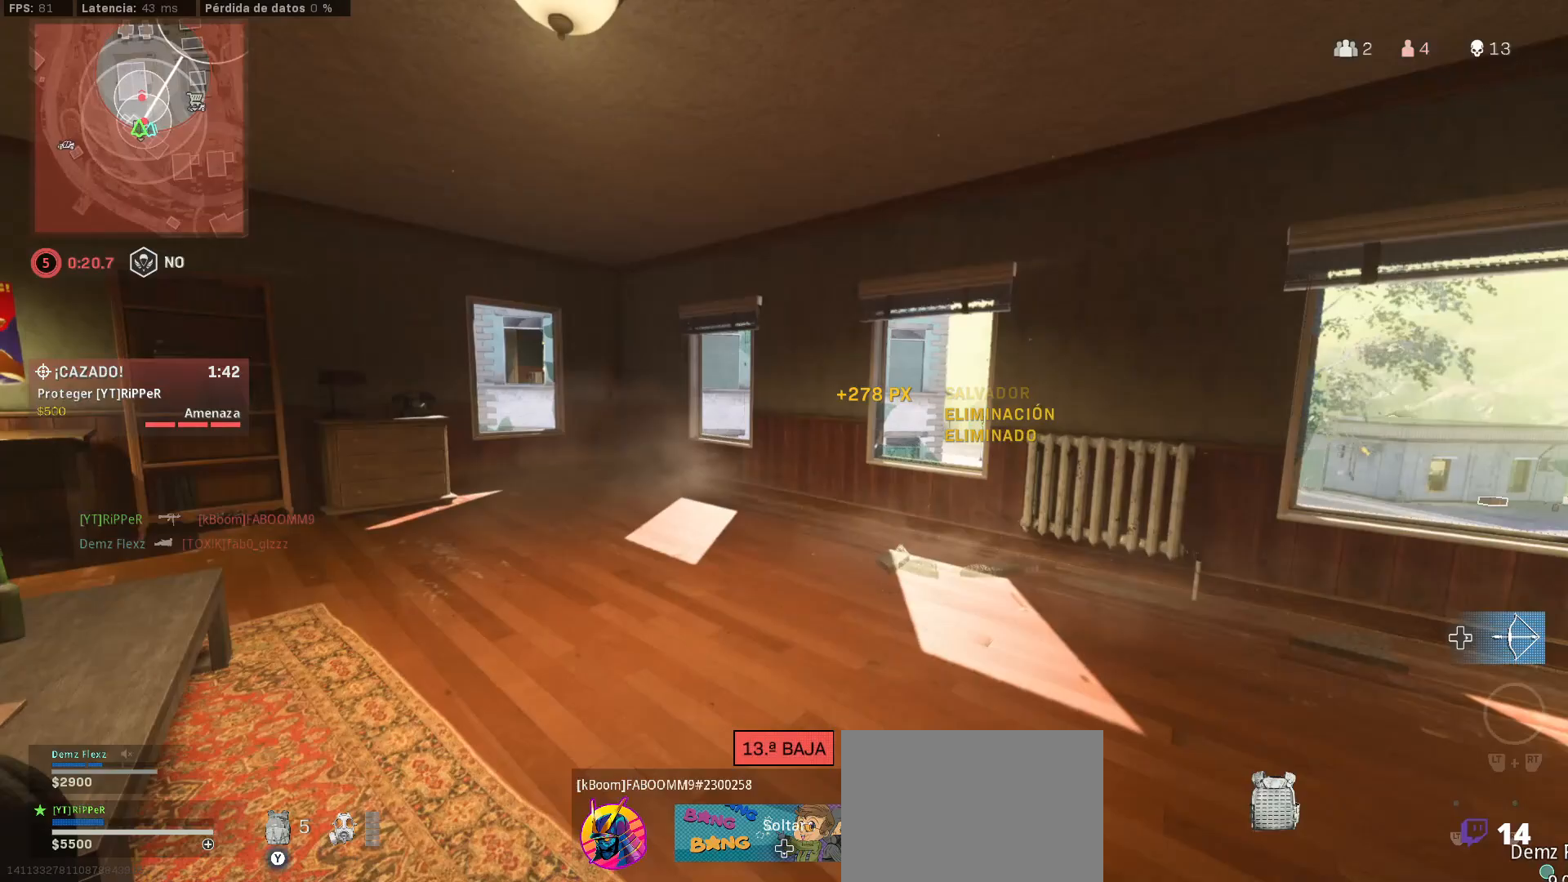
{"buttons": [], "left_stick": "up", "right_stick": "center", "events": [[33, "L3", "up"], [33, "right_stick", "left"], [283, "L3", "down"], [283, "right_stick", "center"], [417, "L3", "up"]]}
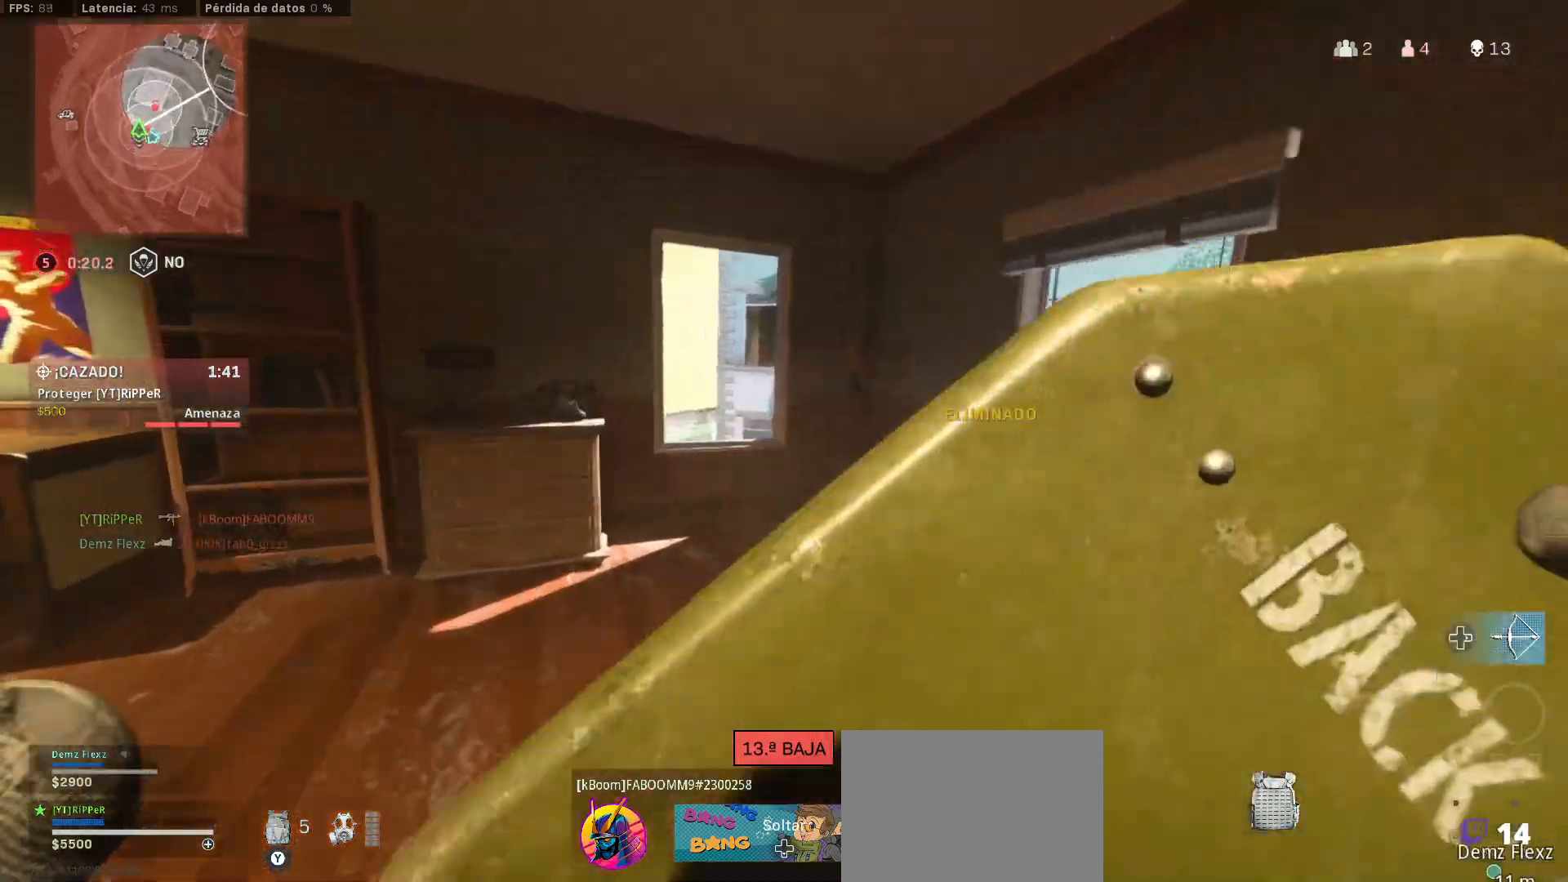
{"buttons": [], "left_stick": "up-left", "right_stick": "center", "events": [[167, "CROSS", "down"], [467, "CROSS", "up"], [500, "left_stick", "up-left"]]}
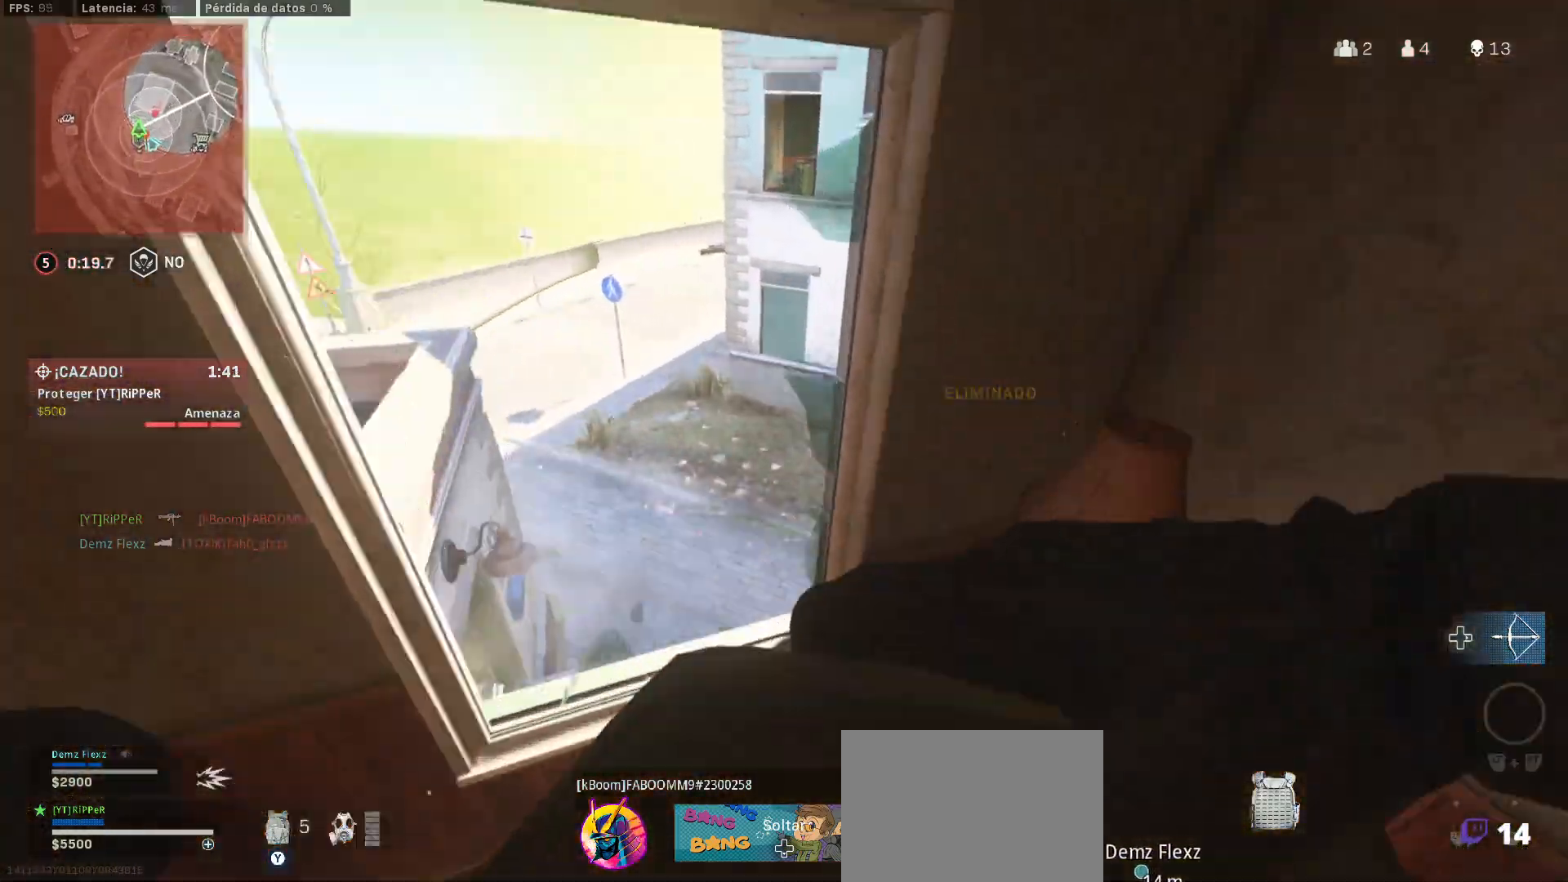
{"buttons": [], "left_stick": "up-left", "right_stick": "center", "events": []}
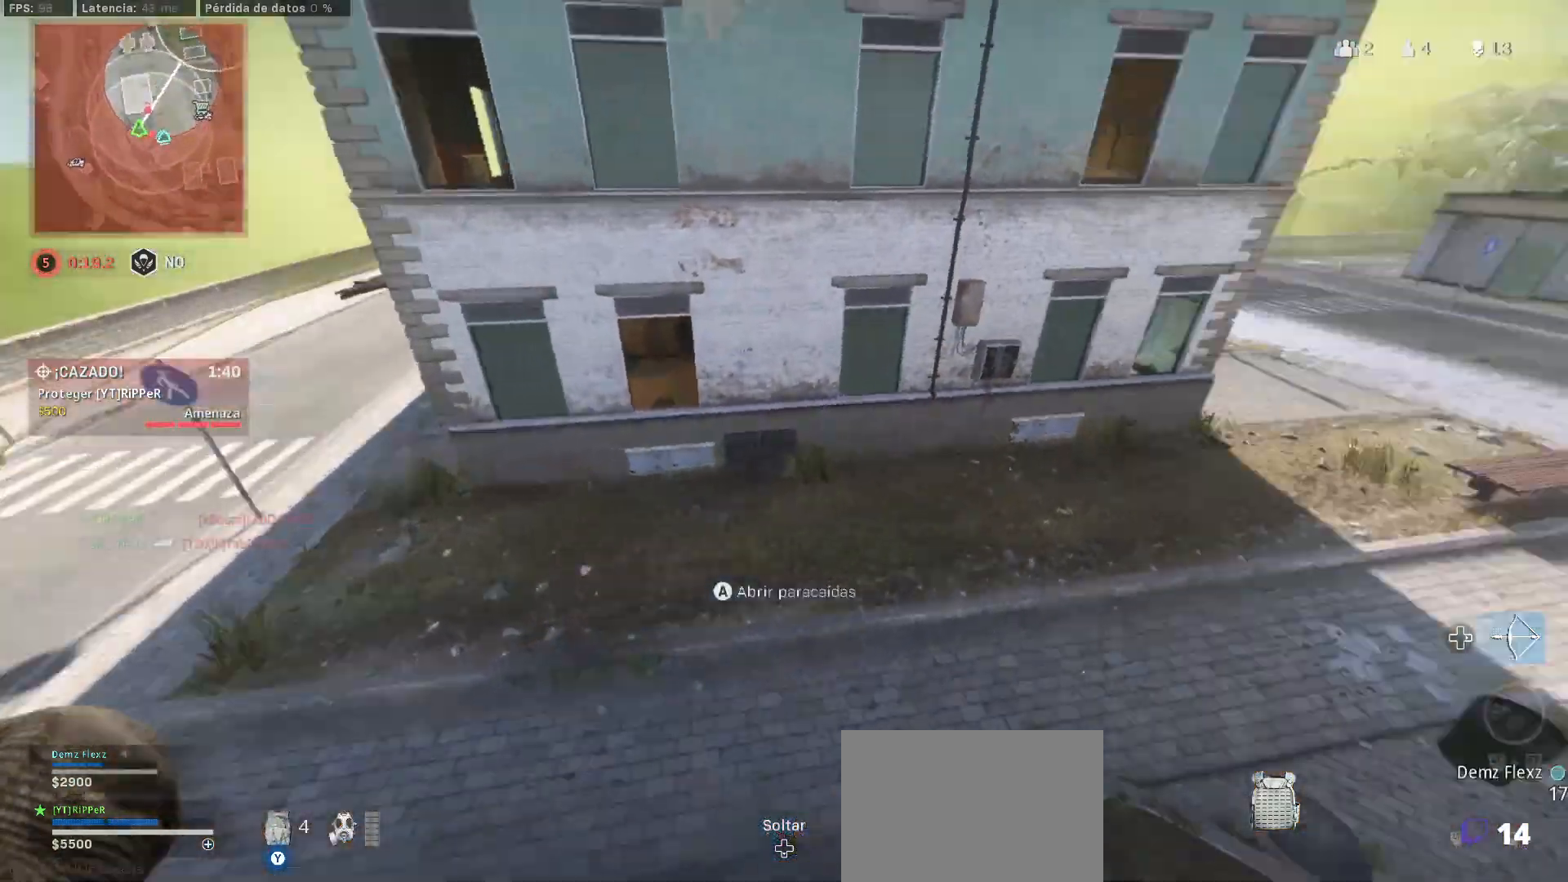
{"buttons": [], "left_stick": "left", "right_stick": "center", "events": [[267, "CROSS", "down"], [267, "right_stick", "up-right"], [433, "CROSS", "up"], [433, "left_stick", "left"], [433, "right_stick", "center"]]}
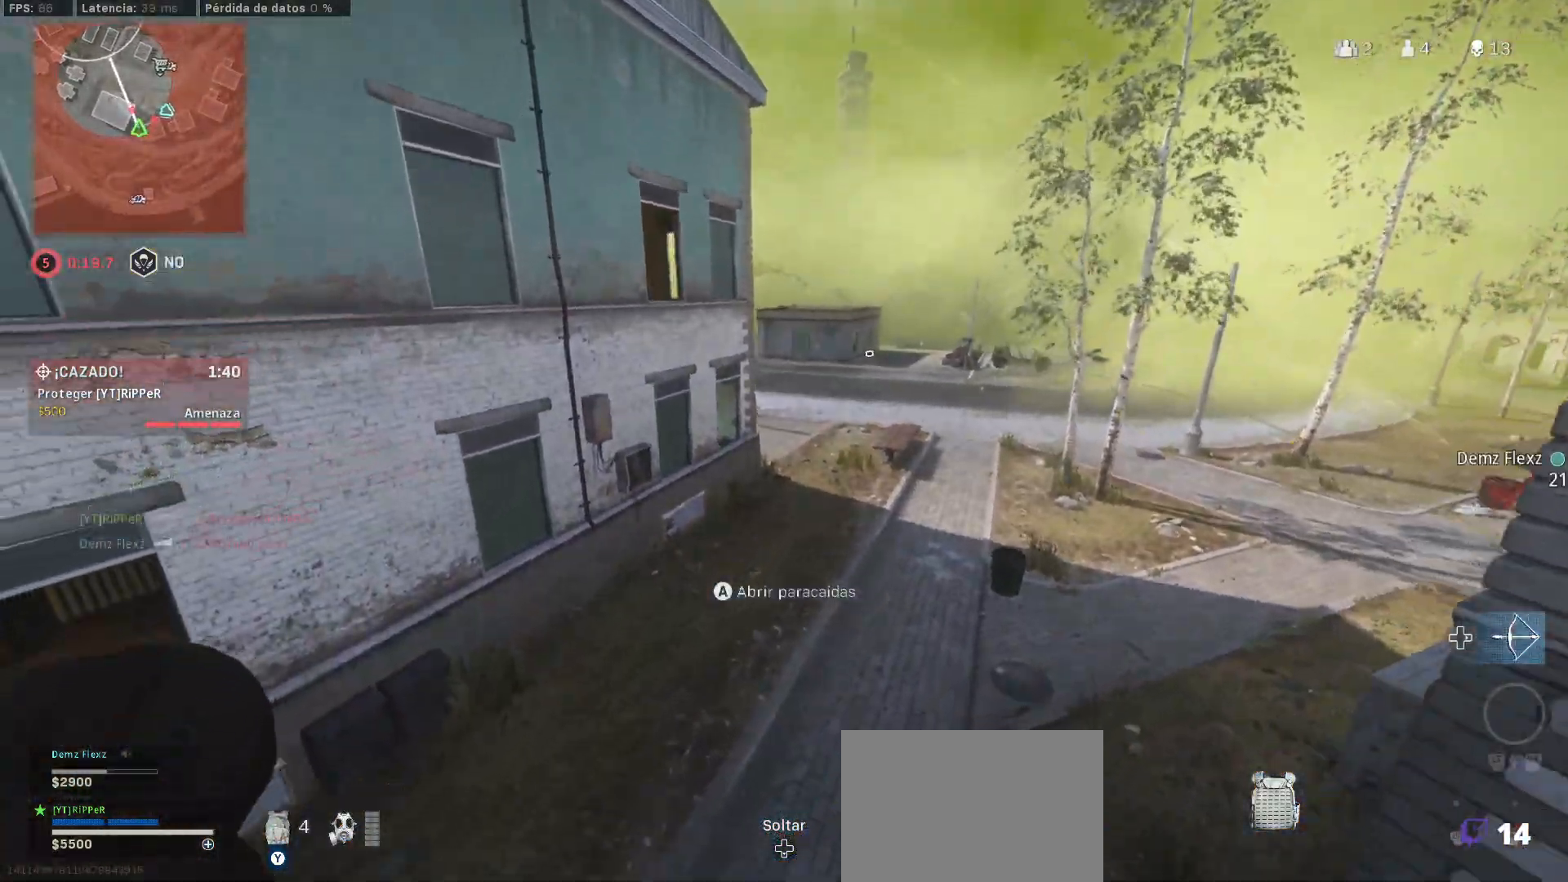
{"buttons": ["L3"], "left_stick": "up-left", "right_stick": "center", "events": [[183, "right_stick", "left"], [200, "left_stick", "up-left"], [383, "L3", "down"], [383, "right_stick", "center"]]}
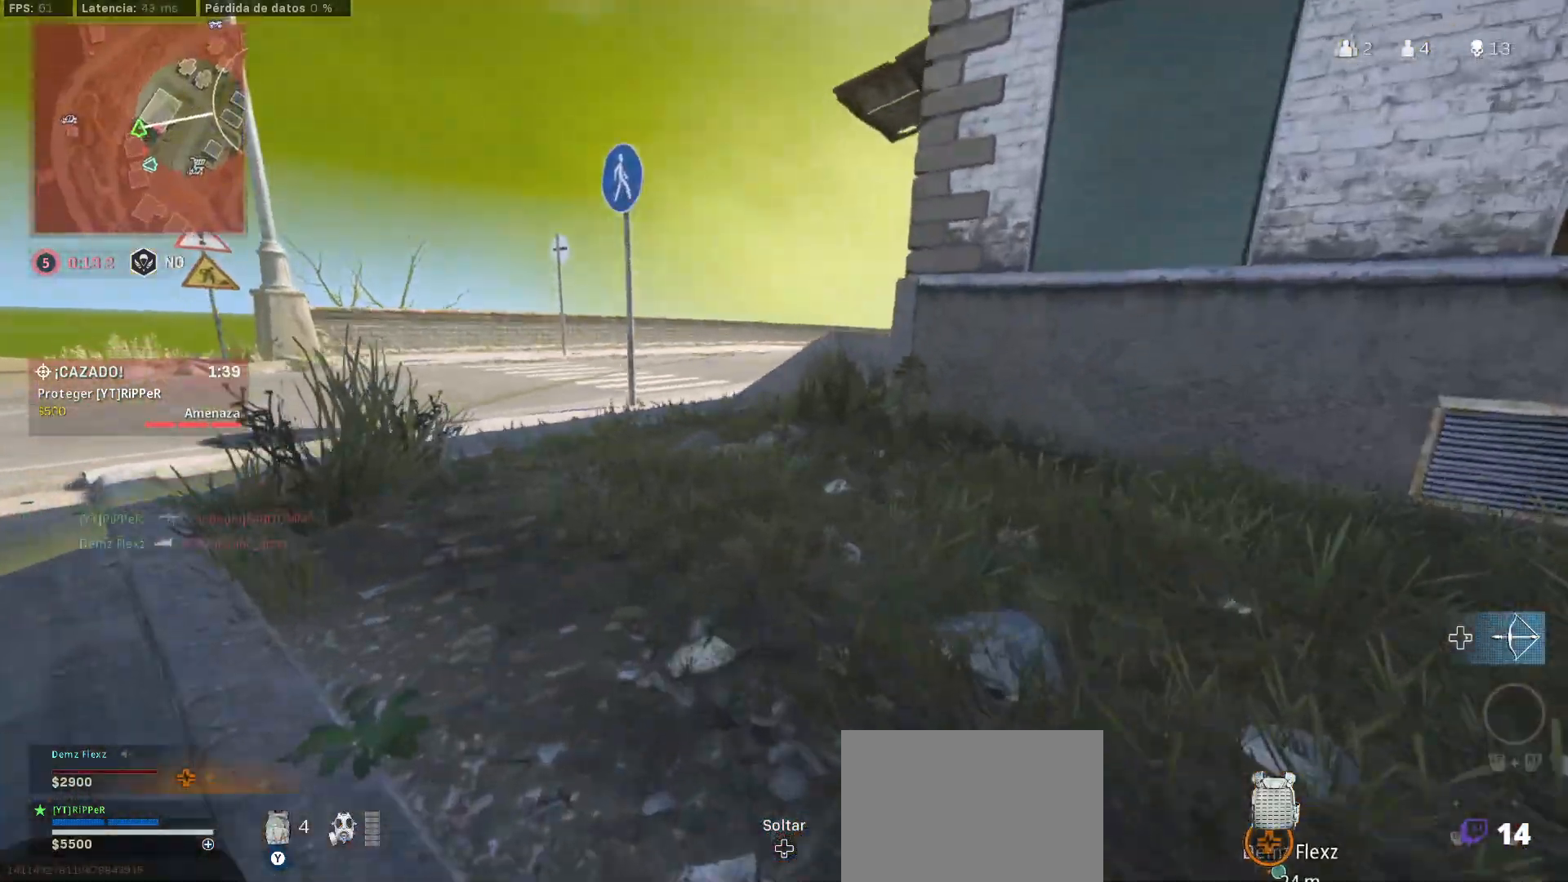
{"buttons": [], "left_stick": "up-left", "right_stick": "center", "events": [[317, "L3", "up"]]}
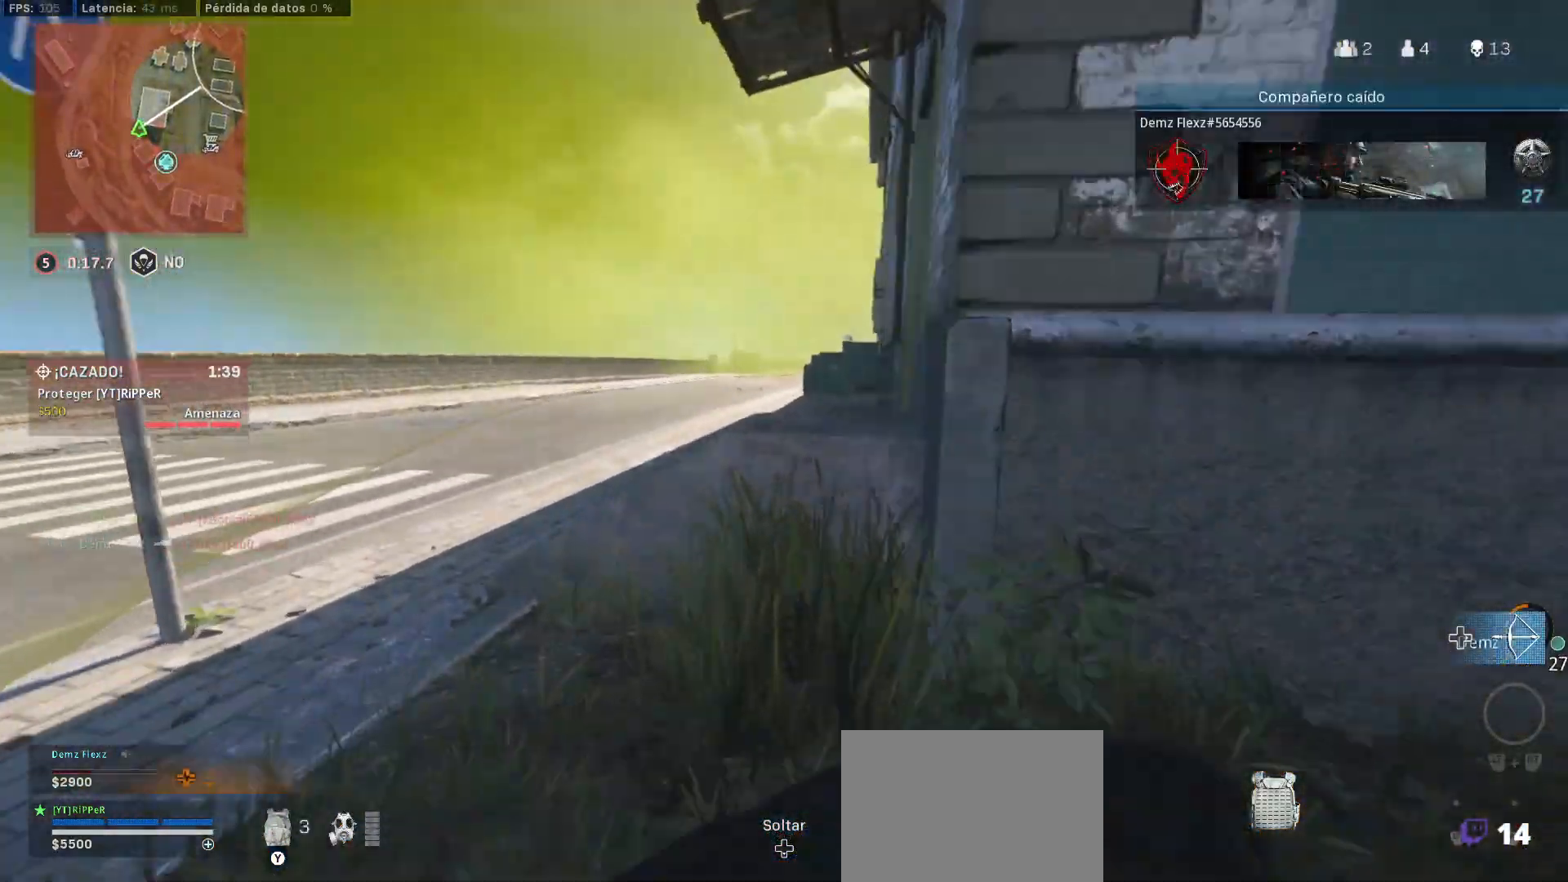
{"buttons": ["CROSS", "L3"], "left_stick": "up", "right_stick": "center", "events": [[17, "CIRCLE", "down"], [67, "right_stick", "up-right"], [150, "CIRCLE", "up"], [150, "left_stick", "up"], [167, "right_stick", "center"], [183, "L3", "down"], [483, "CROSS", "down"]]}
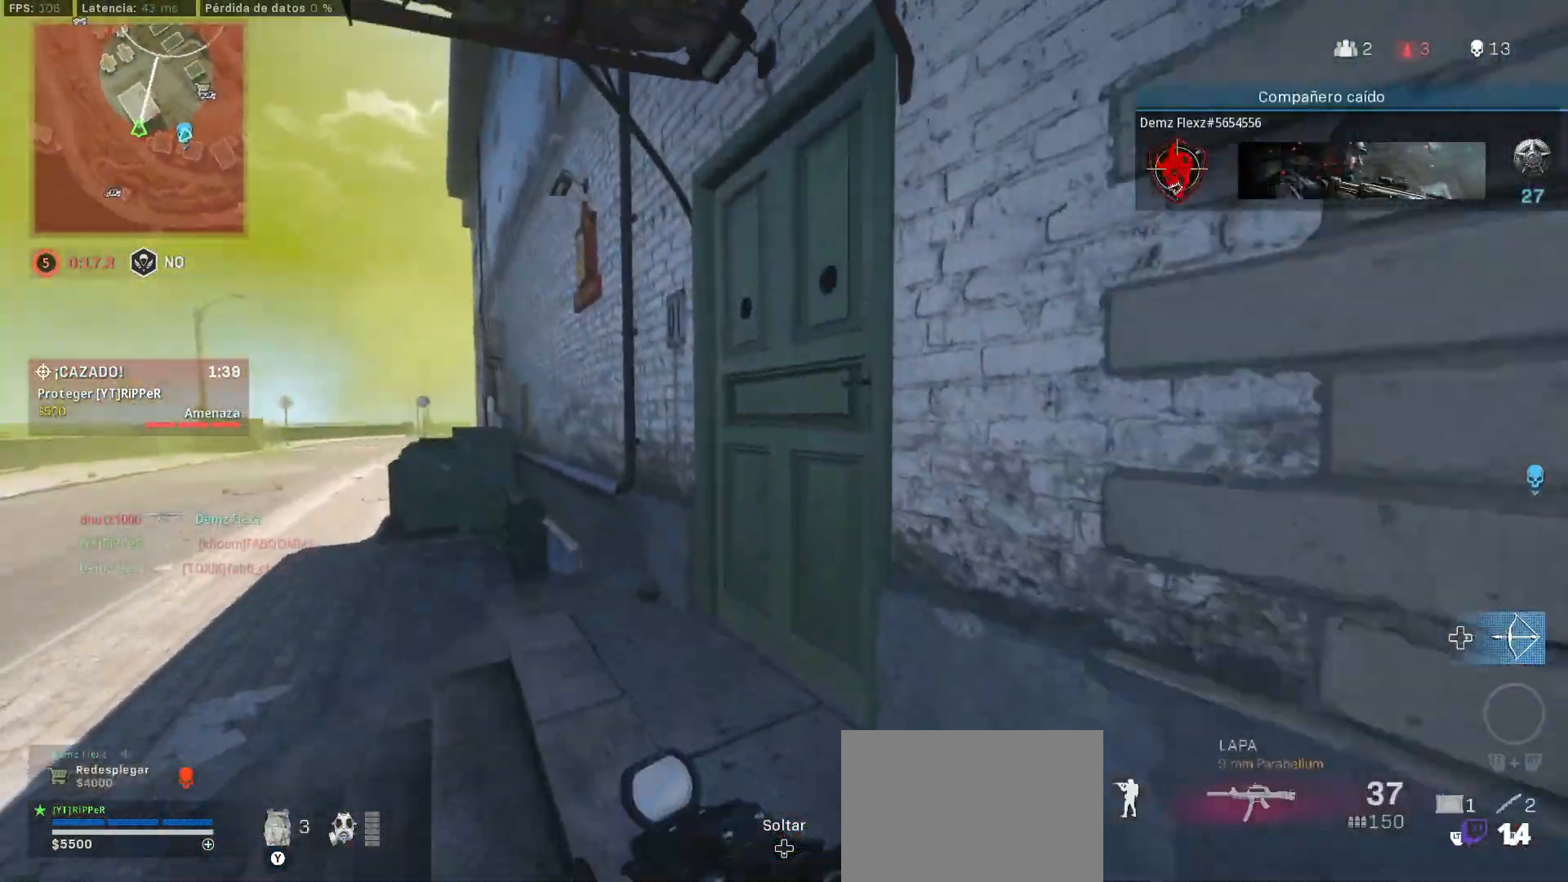
{"buttons": [], "left_stick": "up", "right_stick": "right", "events": [[133, "L3", "up"], [400, "CROSS", "up"], [400, "right_stick", "right"]]}